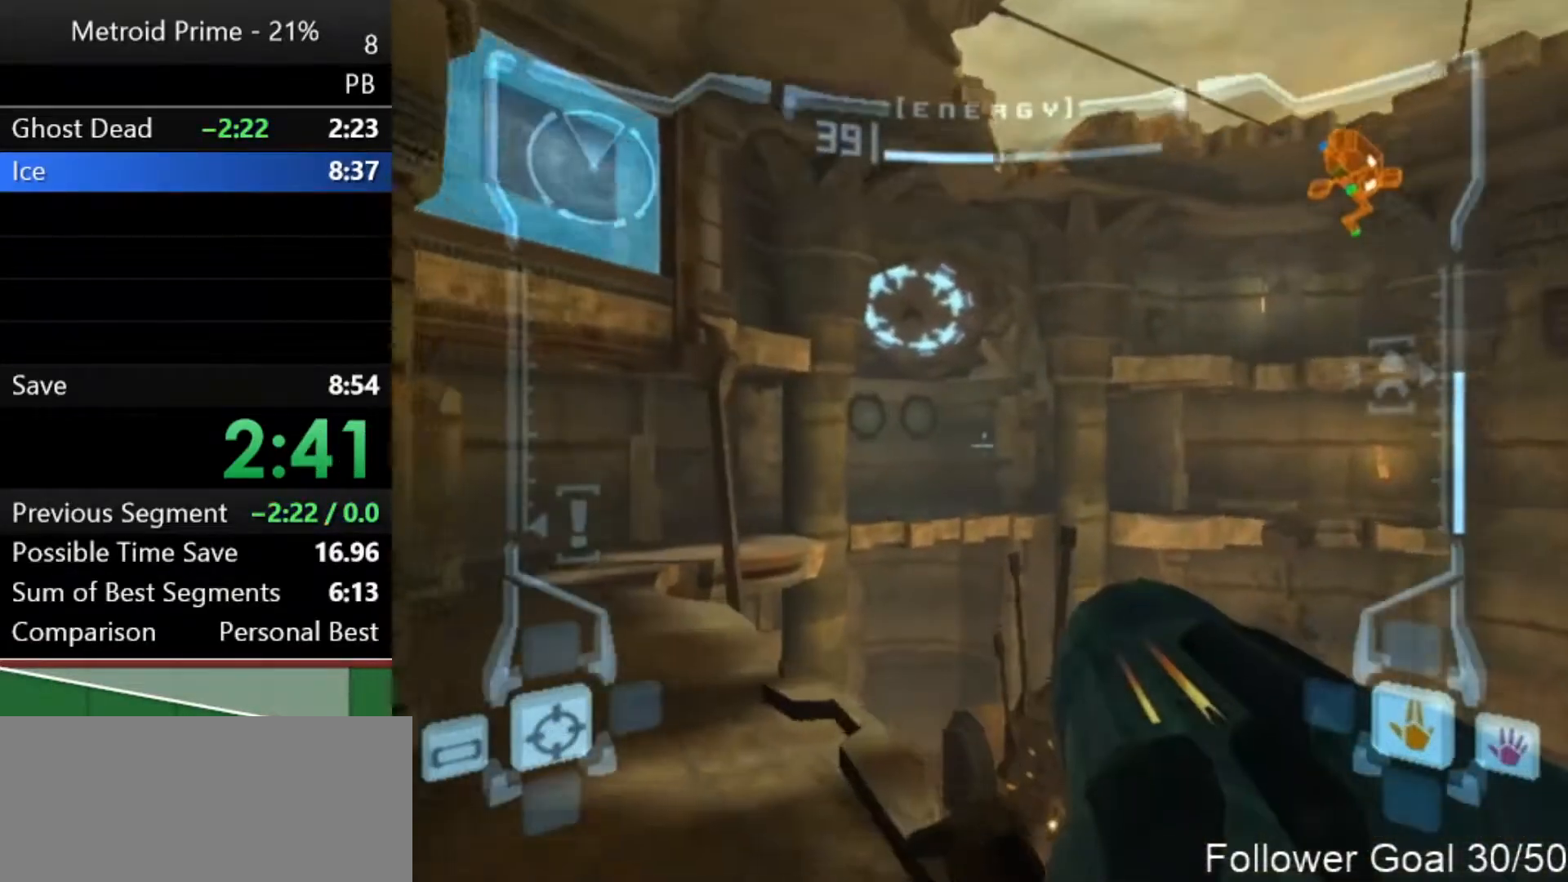
Gameplay with a controller (Nintendo layout); each line is a JSON object with the inputs held at the frame after it. "events" lists button and stick changes between this image and that frame as [ms after this image, input, new state], when the widget could be followed in between. Not read: L3 R3.
{"buttons": ["DPAD_LEFT"], "left_stick": "right", "right_stick": "center", "events": [[17, "left_stick", "up-left"], [150, "left_stick", "center"], [183, "L1", "up"], [300, "left_stick", "right"], [400, "DPAD_LEFT", "down"]]}
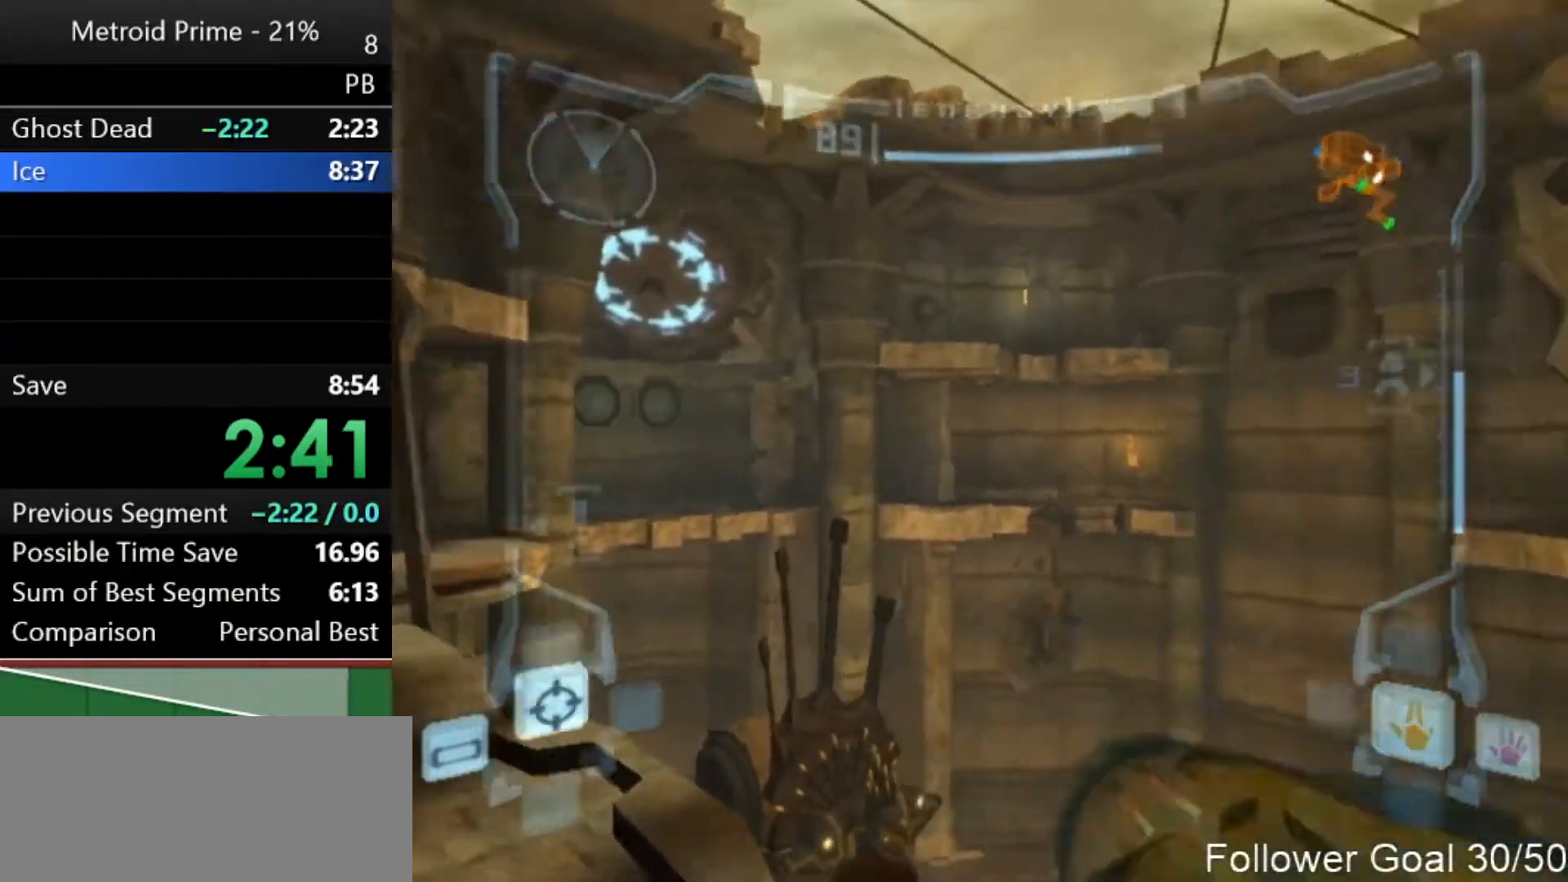
{"buttons": ["R1"], "left_stick": "up", "right_stick": "center", "events": [[17, "DPAD_LEFT", "up"], [200, "R1", "down"], [267, "left_stick", "up-right"], [433, "left_stick", "up"]]}
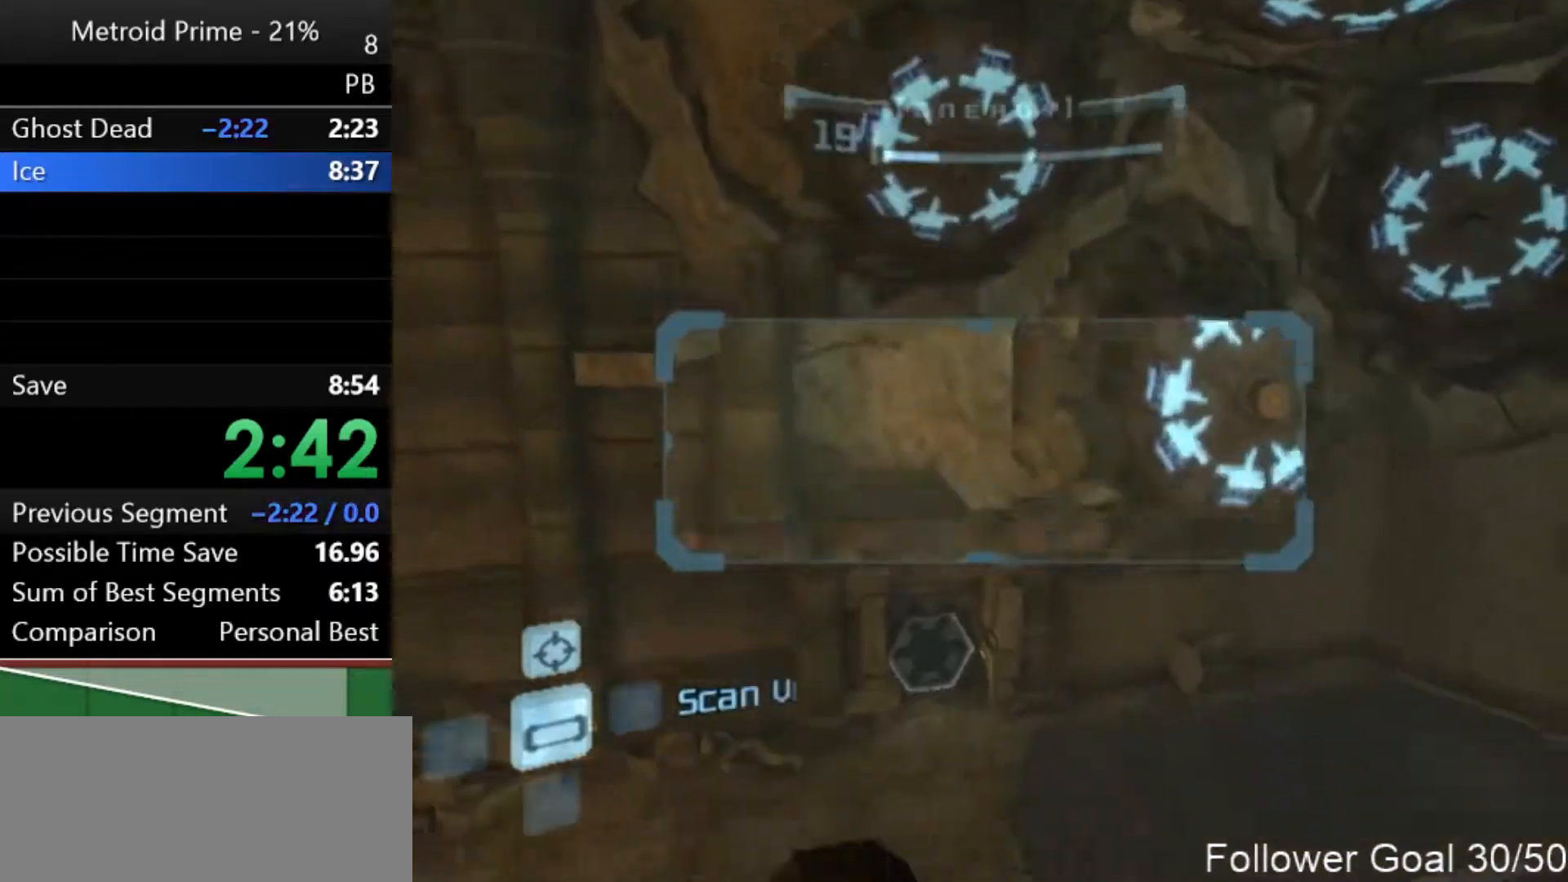
{"buttons": ["L1"], "left_stick": "up", "right_stick": "center", "events": [[433, "L1", "down"], [500, "R1", "up"]]}
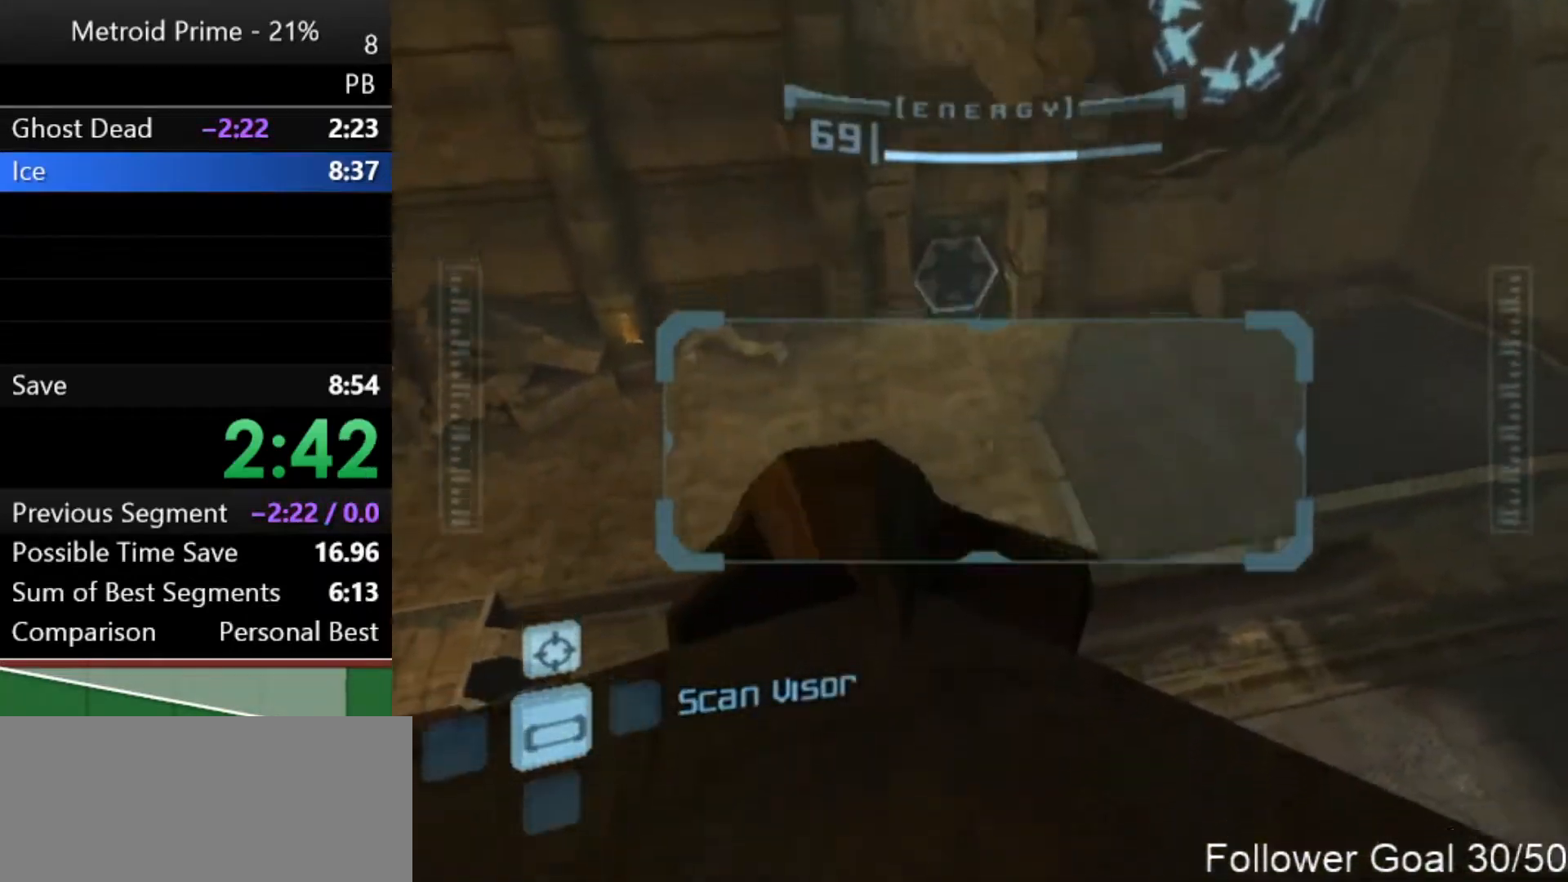
{"buttons": ["L1"], "left_stick": "up-left", "right_stick": "center", "events": [[33, "left_stick", "center"], [217, "left_stick", "up-left"]]}
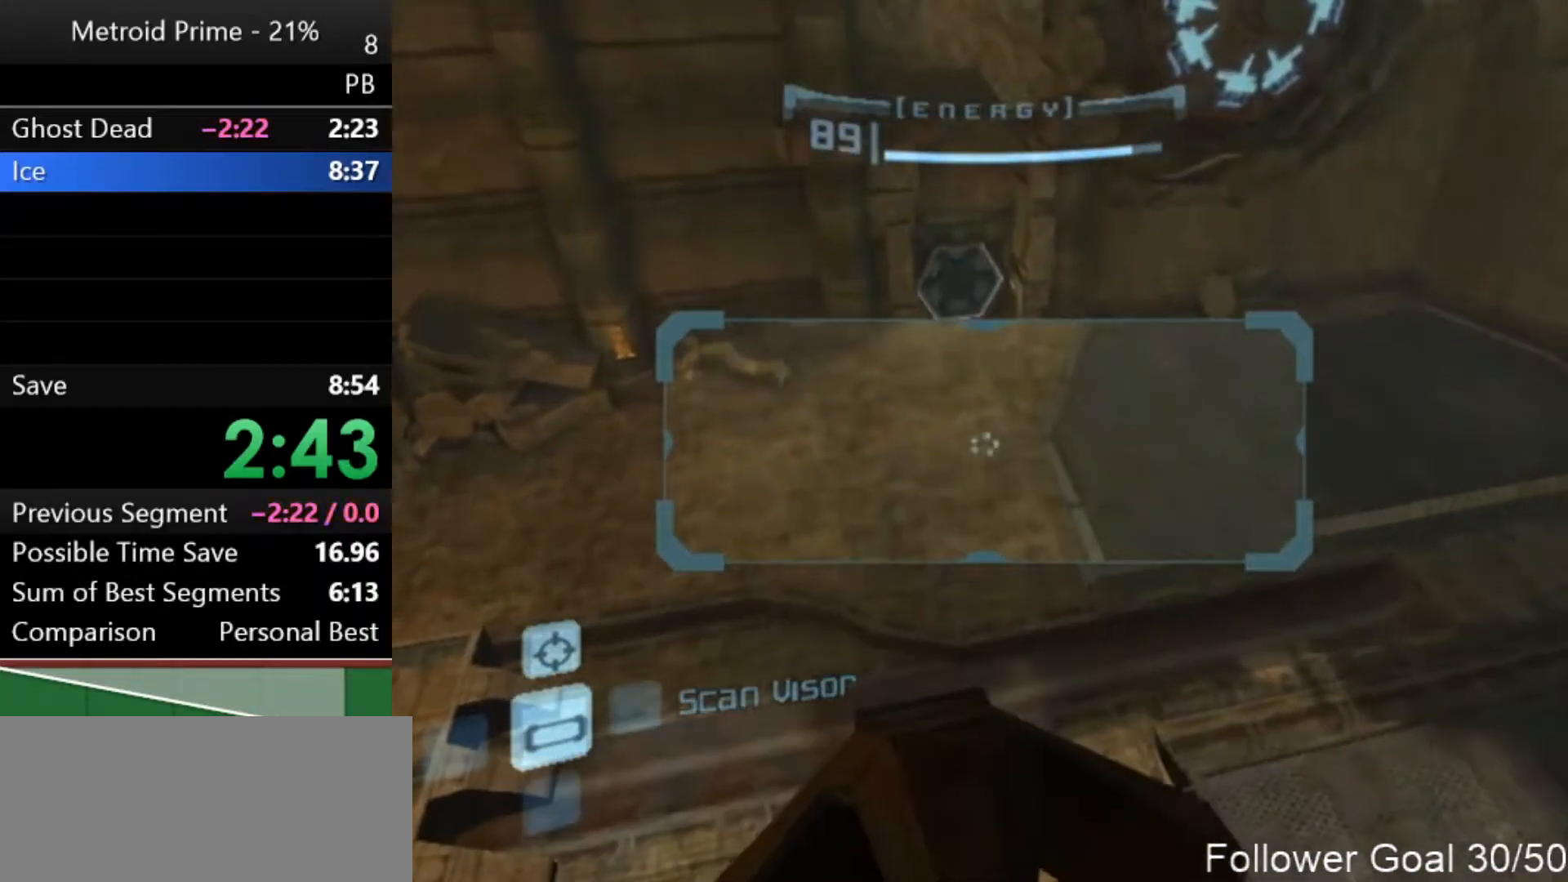
{"buttons": ["L1"], "left_stick": "up-right", "right_stick": "center", "events": [[17, "left_stick", "up-right"]]}
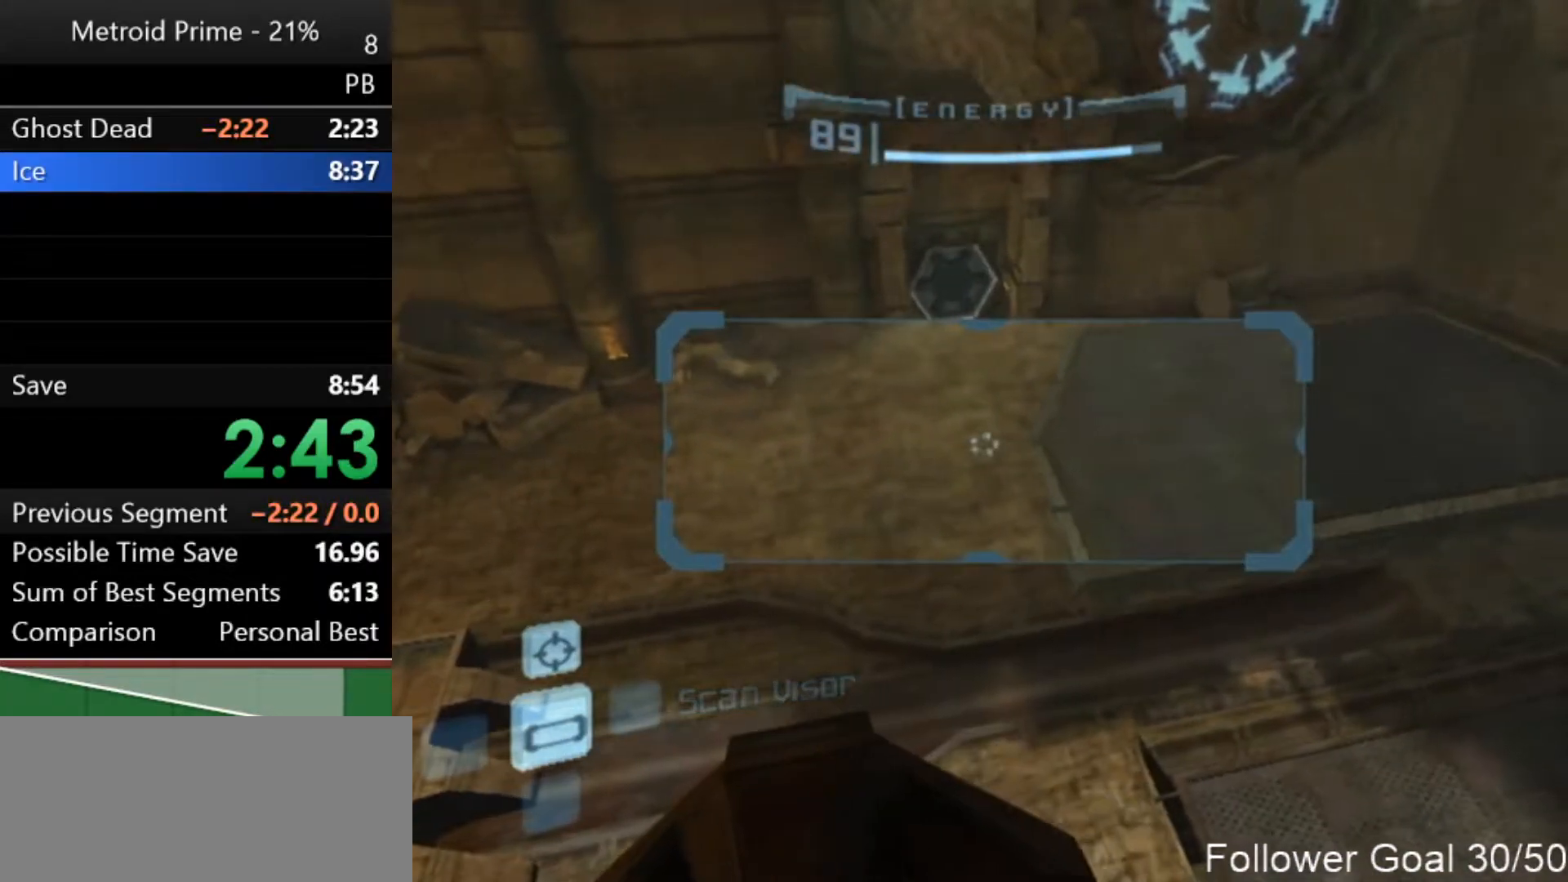
{"buttons": ["L1"], "left_stick": "up-right", "right_stick": "center", "events": []}
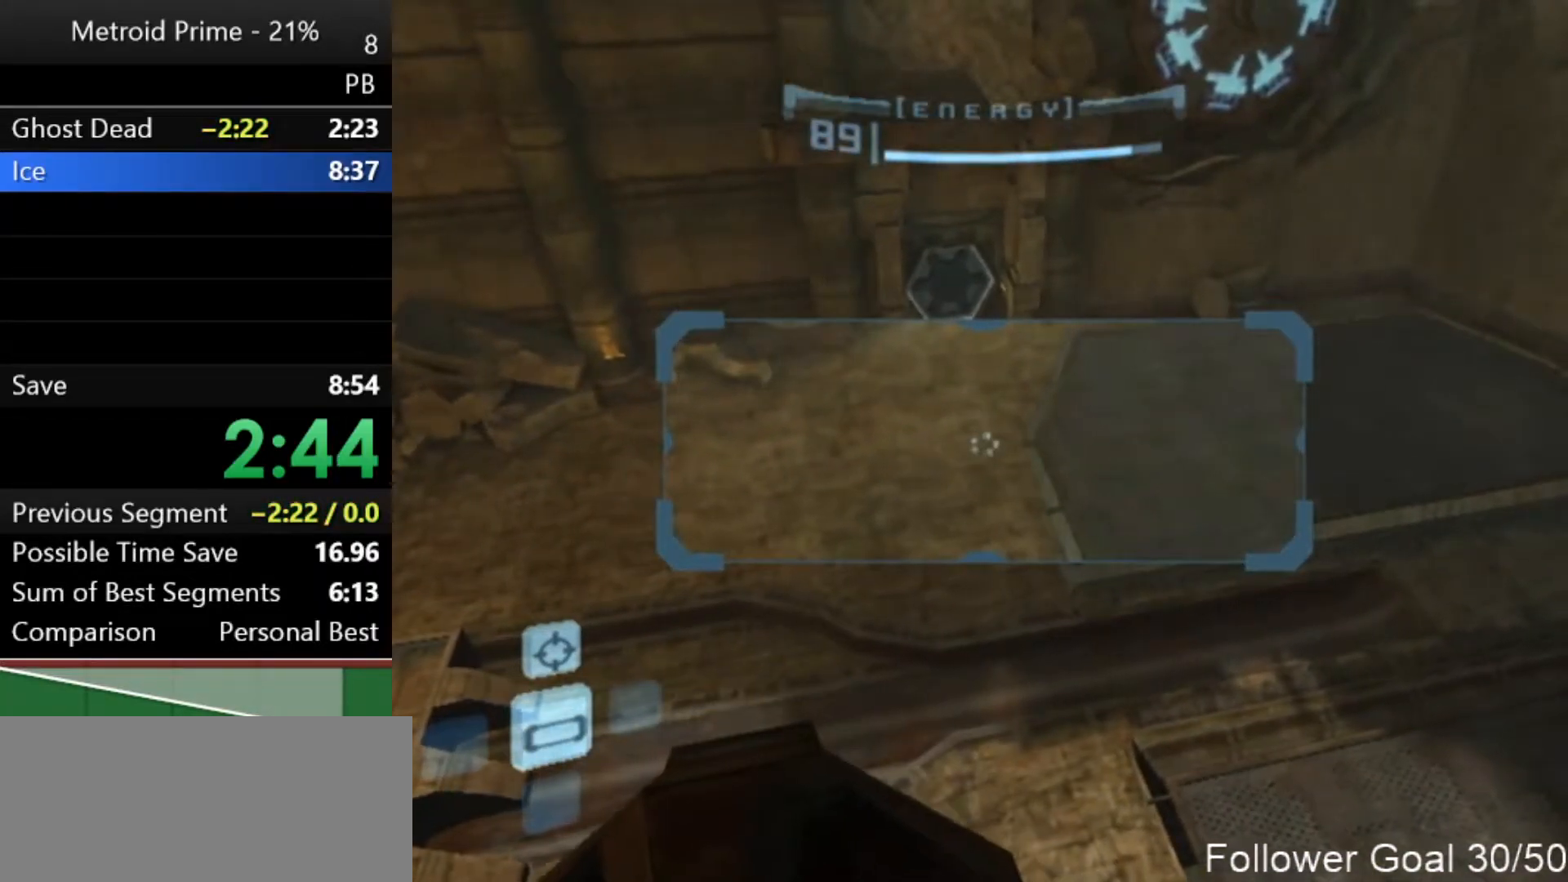
{"buttons": ["L1"], "left_stick": "center", "right_stick": "center", "events": [[400, "left_stick", "center"]]}
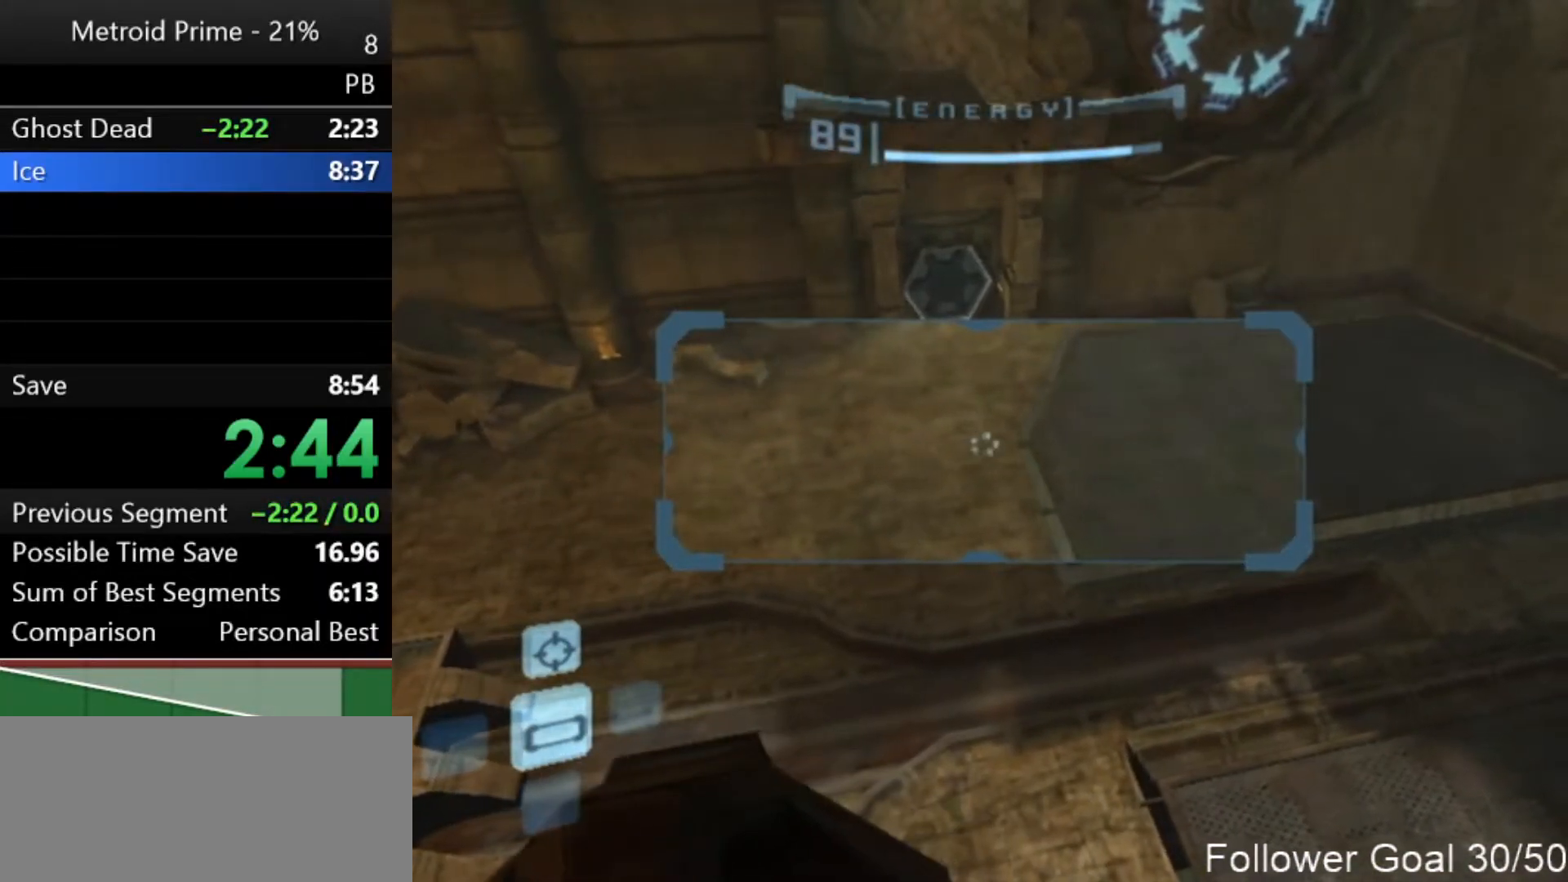
{"buttons": ["L1"], "left_stick": "center", "right_stick": "center", "events": []}
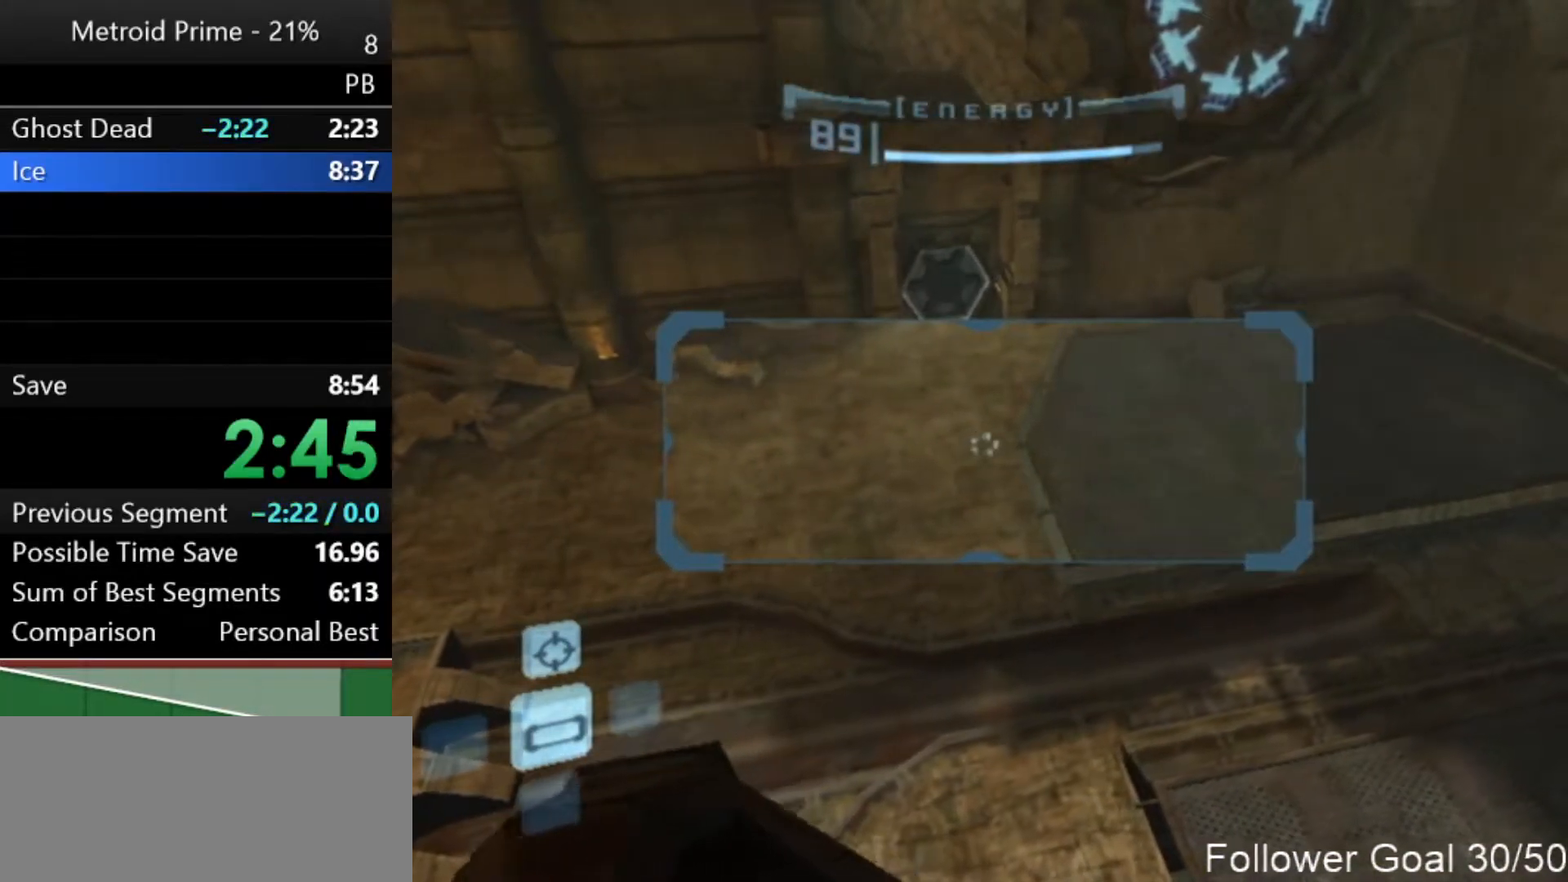
{"buttons": ["R1"], "left_stick": "center", "right_stick": "center", "events": [[300, "L1", "up"], [450, "R1", "down"]]}
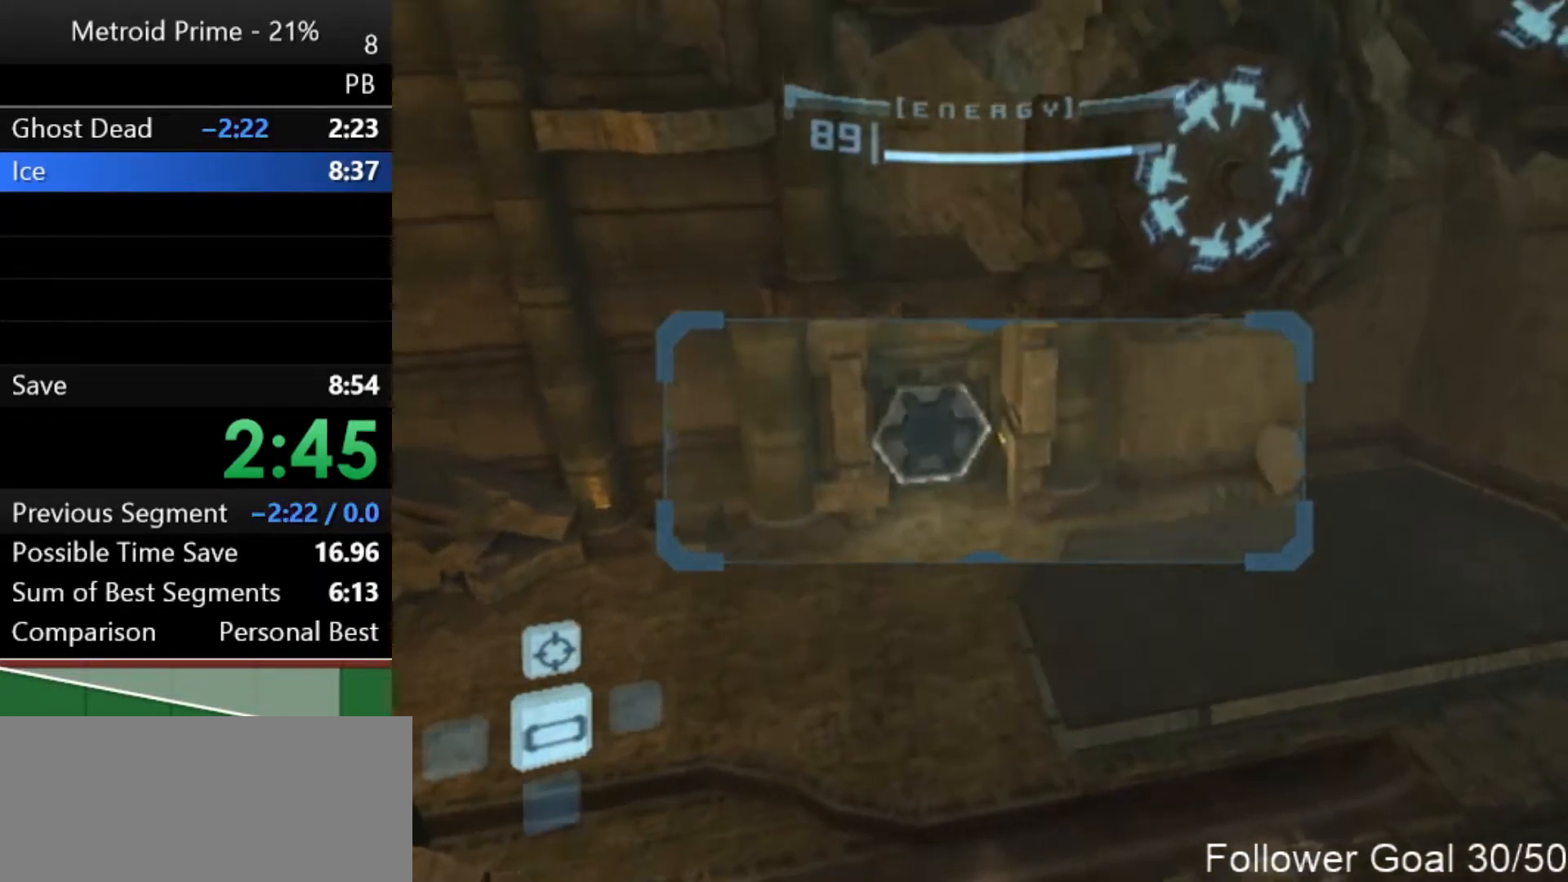
{"buttons": ["R1"], "left_stick": "down", "right_stick": "center", "events": [[50, "left_stick", "down-left"], [250, "left_stick", "down"]]}
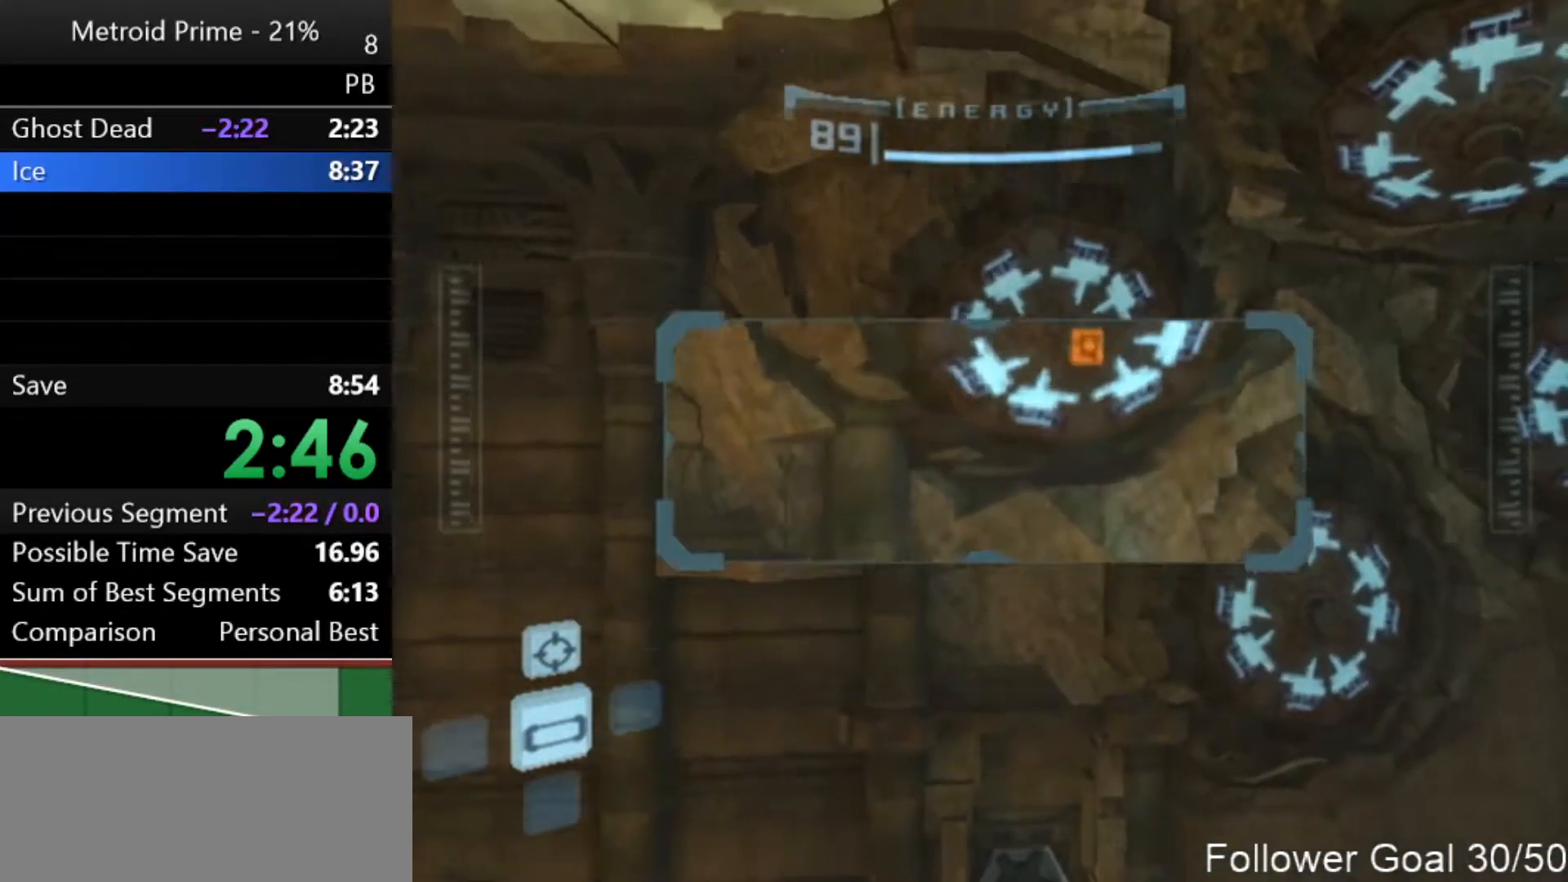
{"buttons": ["L1"], "left_stick": "right", "right_stick": "center", "events": [[150, "left_stick", "center"], [183, "L1", "down"], [183, "R1", "up"], [400, "B", "down"], [400, "left_stick", "right"], [433, "B", "up"]]}
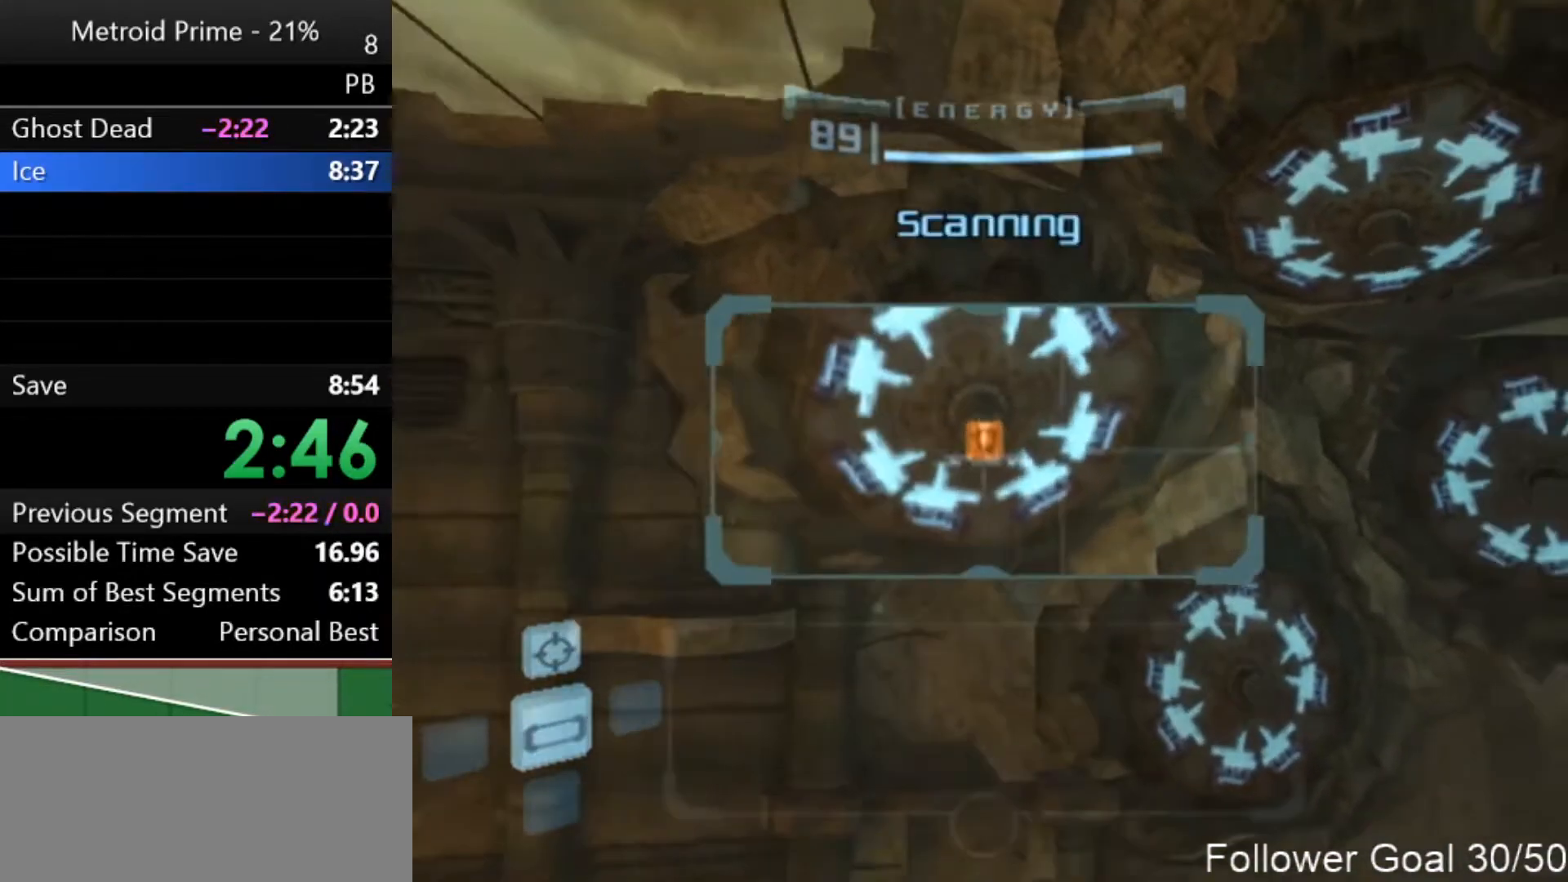
{"buttons": [], "left_stick": "center", "right_stick": "center", "events": [[17, "left_stick", "center"], [50, "L1", "up"]]}
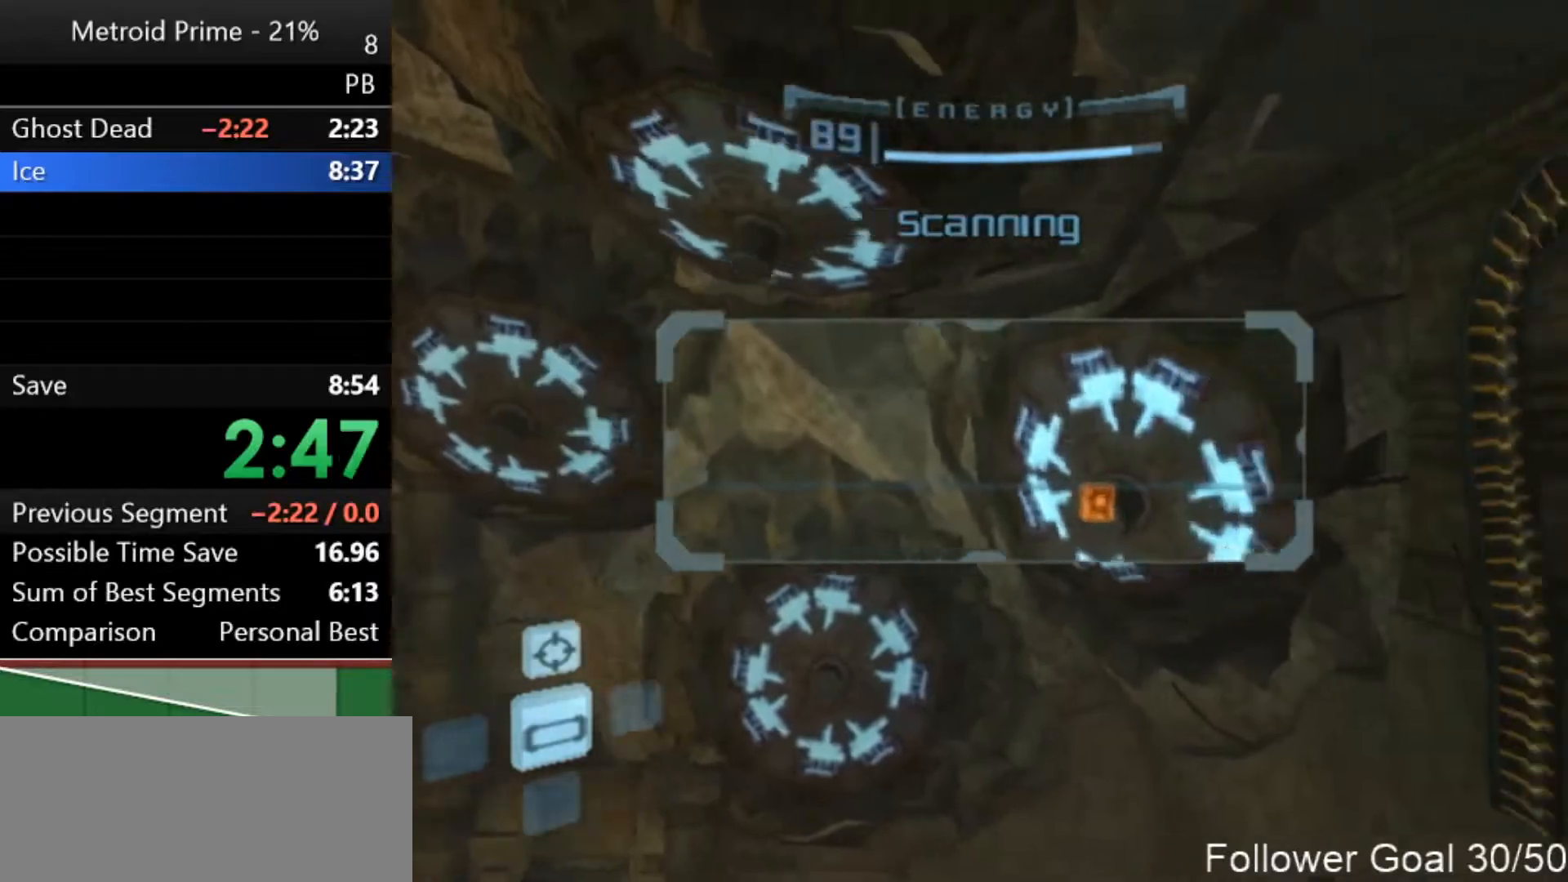
{"buttons": ["L1"], "left_stick": "center", "right_stick": "center", "events": [[50, "L1", "down"], [83, "left_stick", "right"], [367, "left_stick", "center"]]}
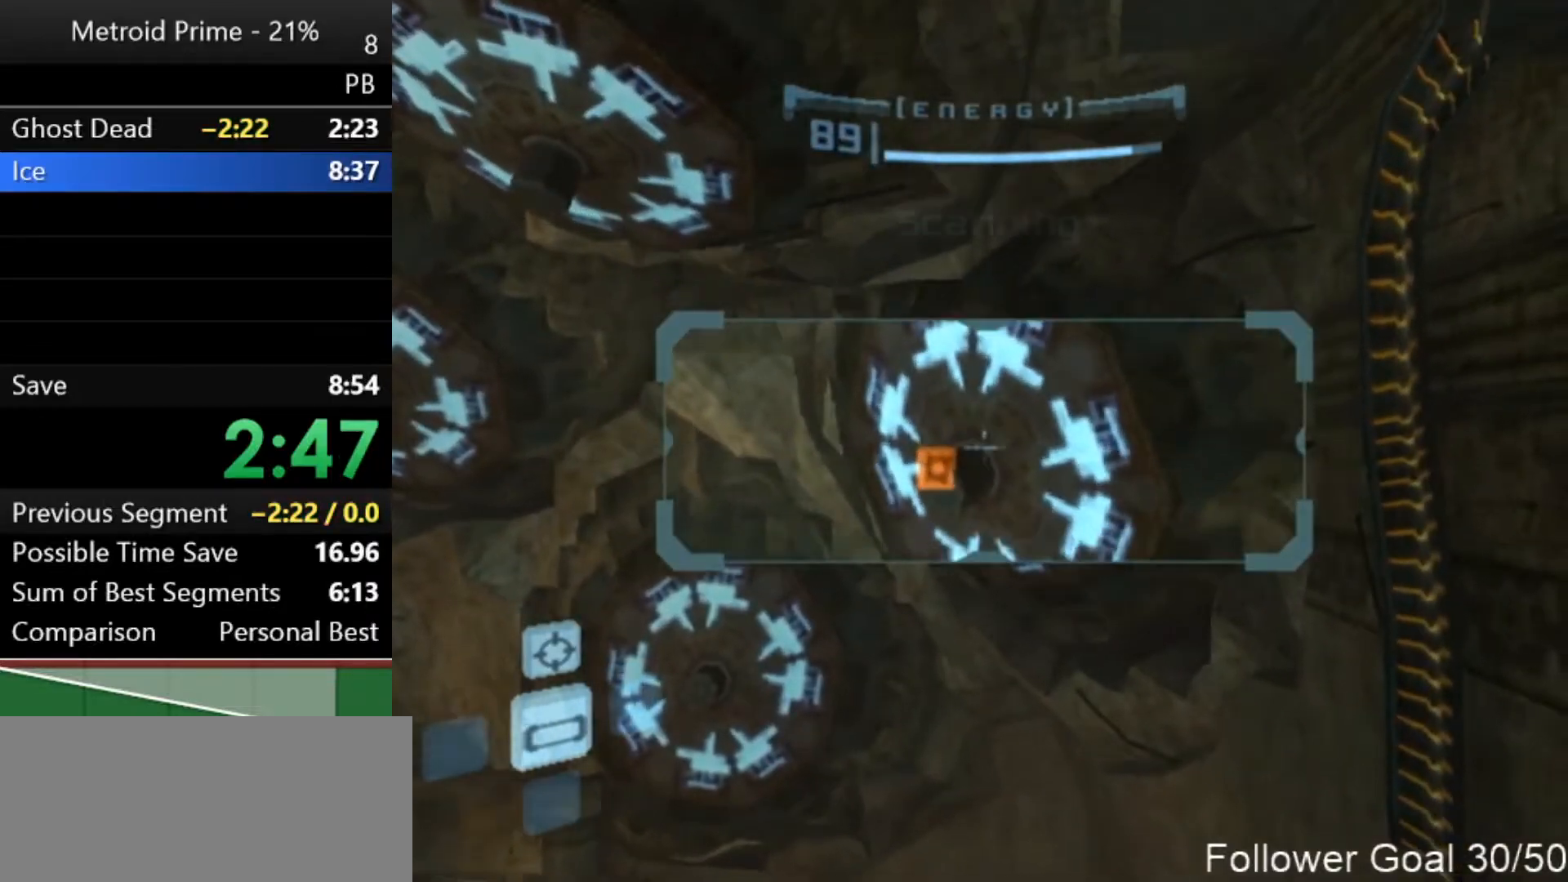
{"buttons": [], "left_stick": "right", "right_stick": "center", "events": [[83, "L1", "up"], [200, "A", "down"], [200, "left_stick", "right"], [267, "A", "up"]]}
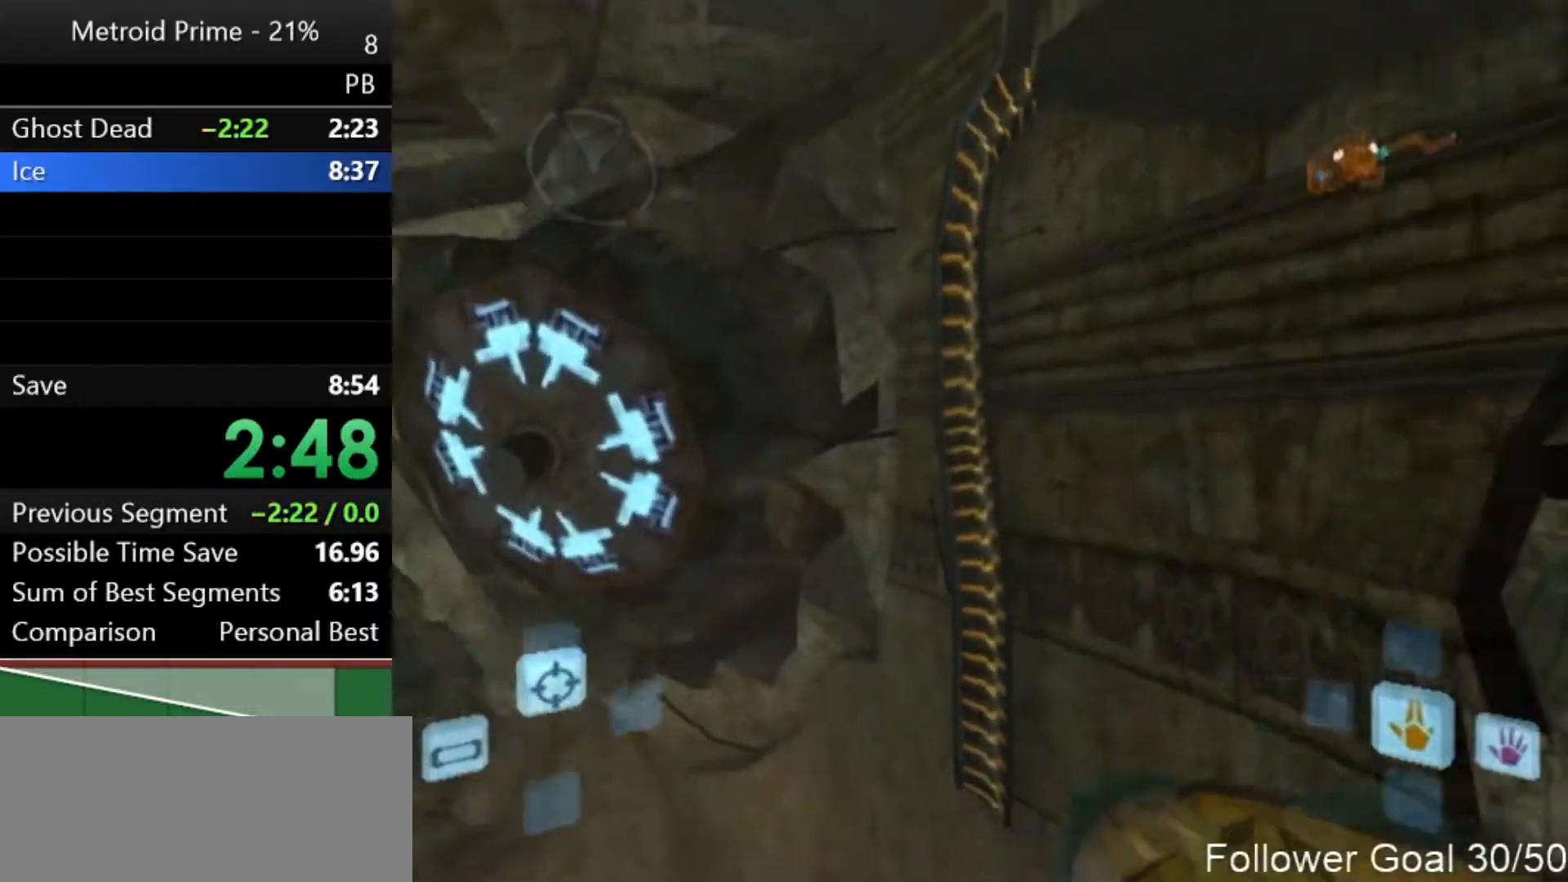
{"buttons": ["R1"], "left_stick": "up-right", "right_stick": "center", "events": [[233, "R1", "down"], [333, "left_stick", "up-right"]]}
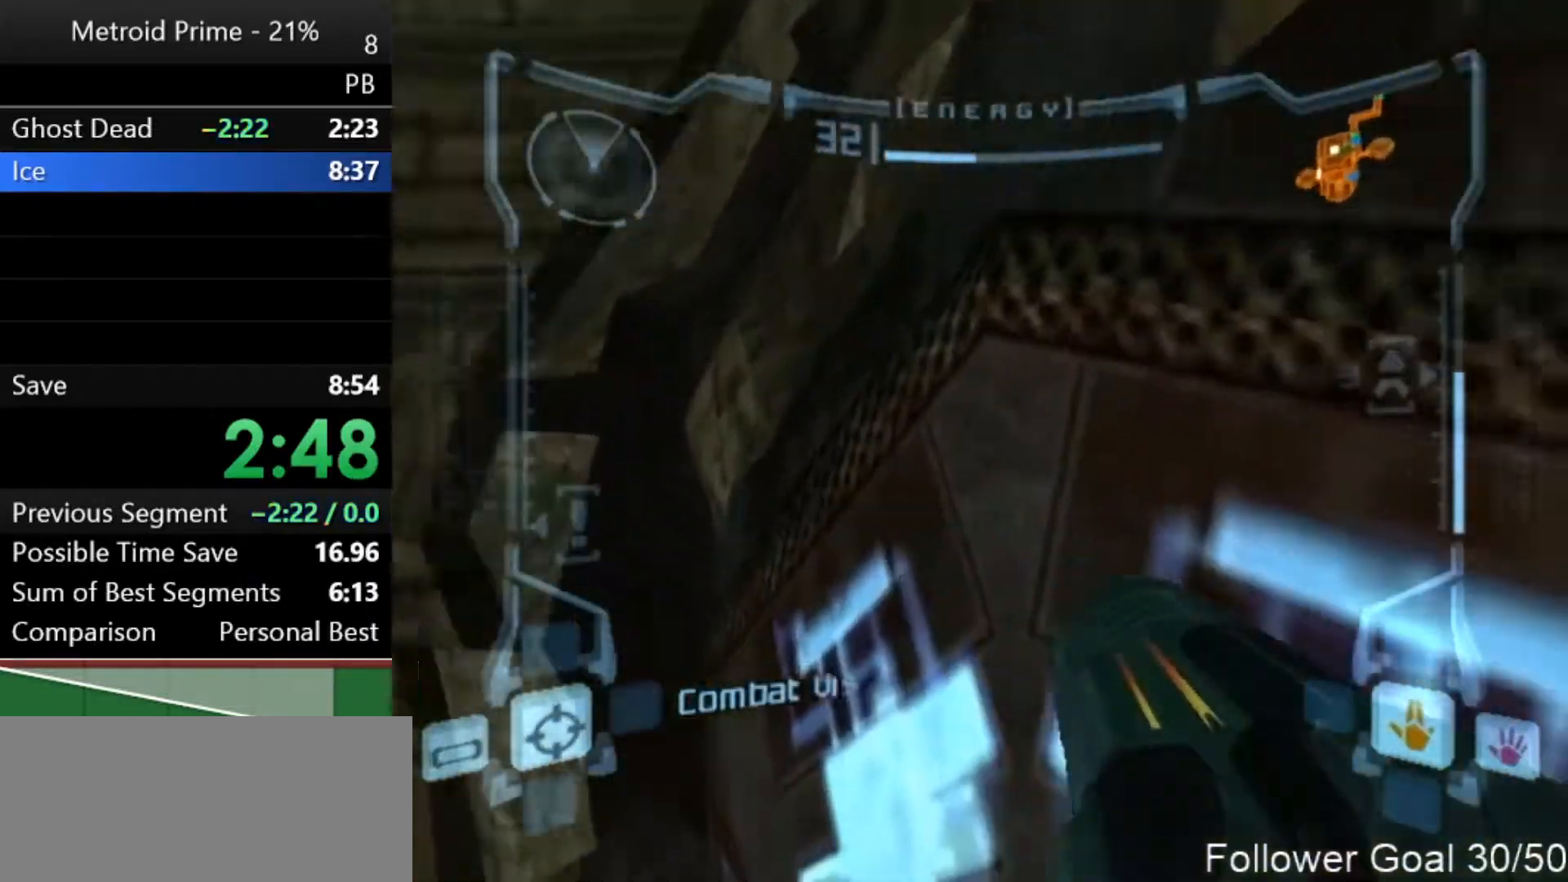
{"buttons": ["R1"], "left_stick": "up", "right_stick": "center", "events": [[400, "left_stick", "up"]]}
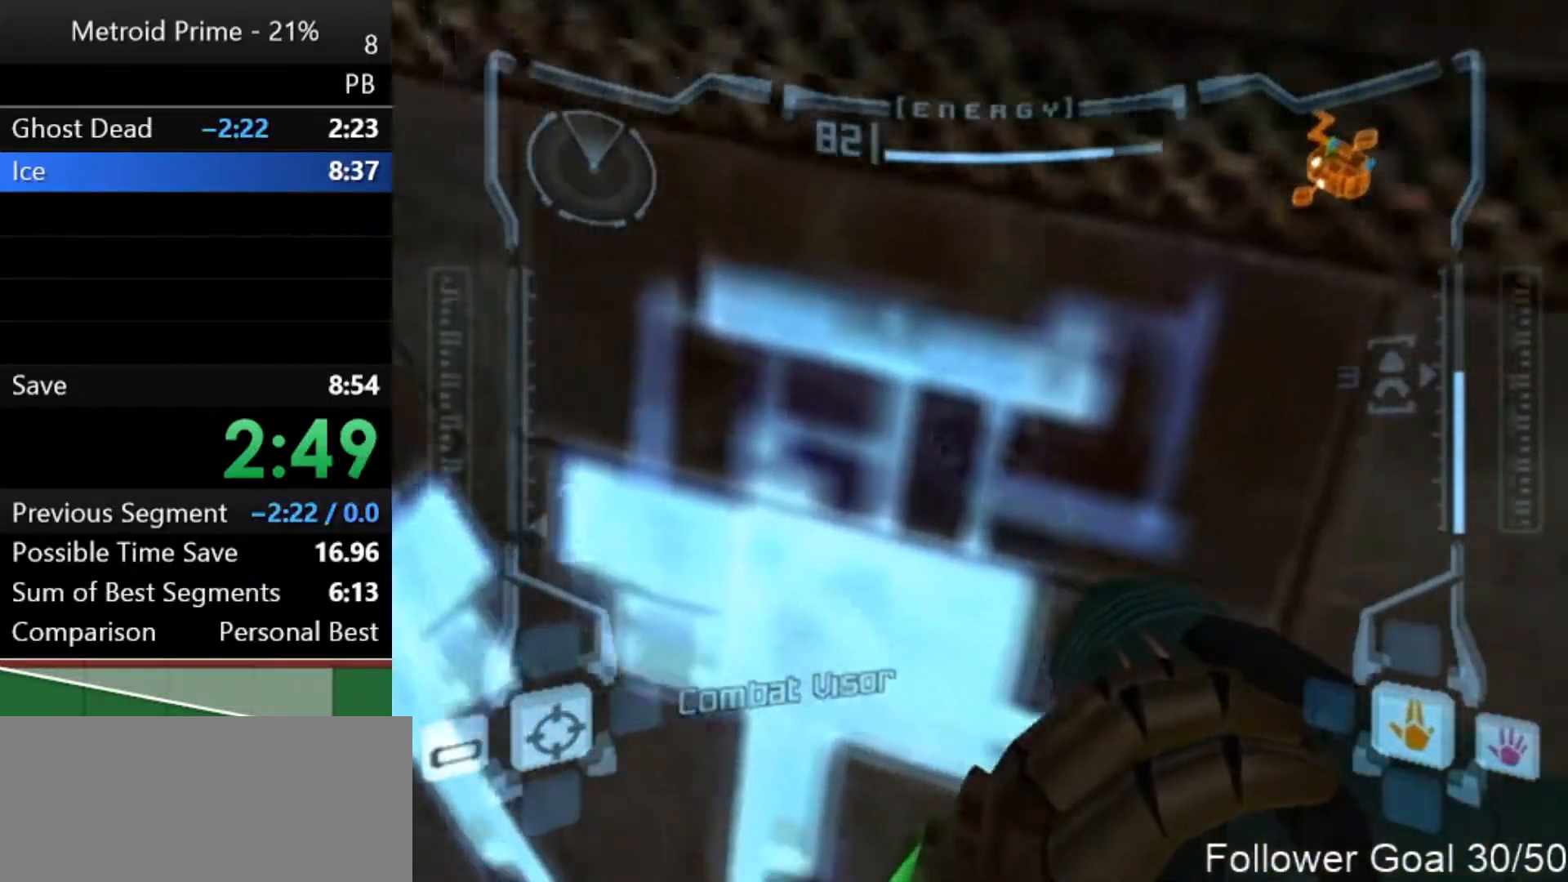
{"buttons": ["R1"], "left_stick": "up", "right_stick": "center", "events": []}
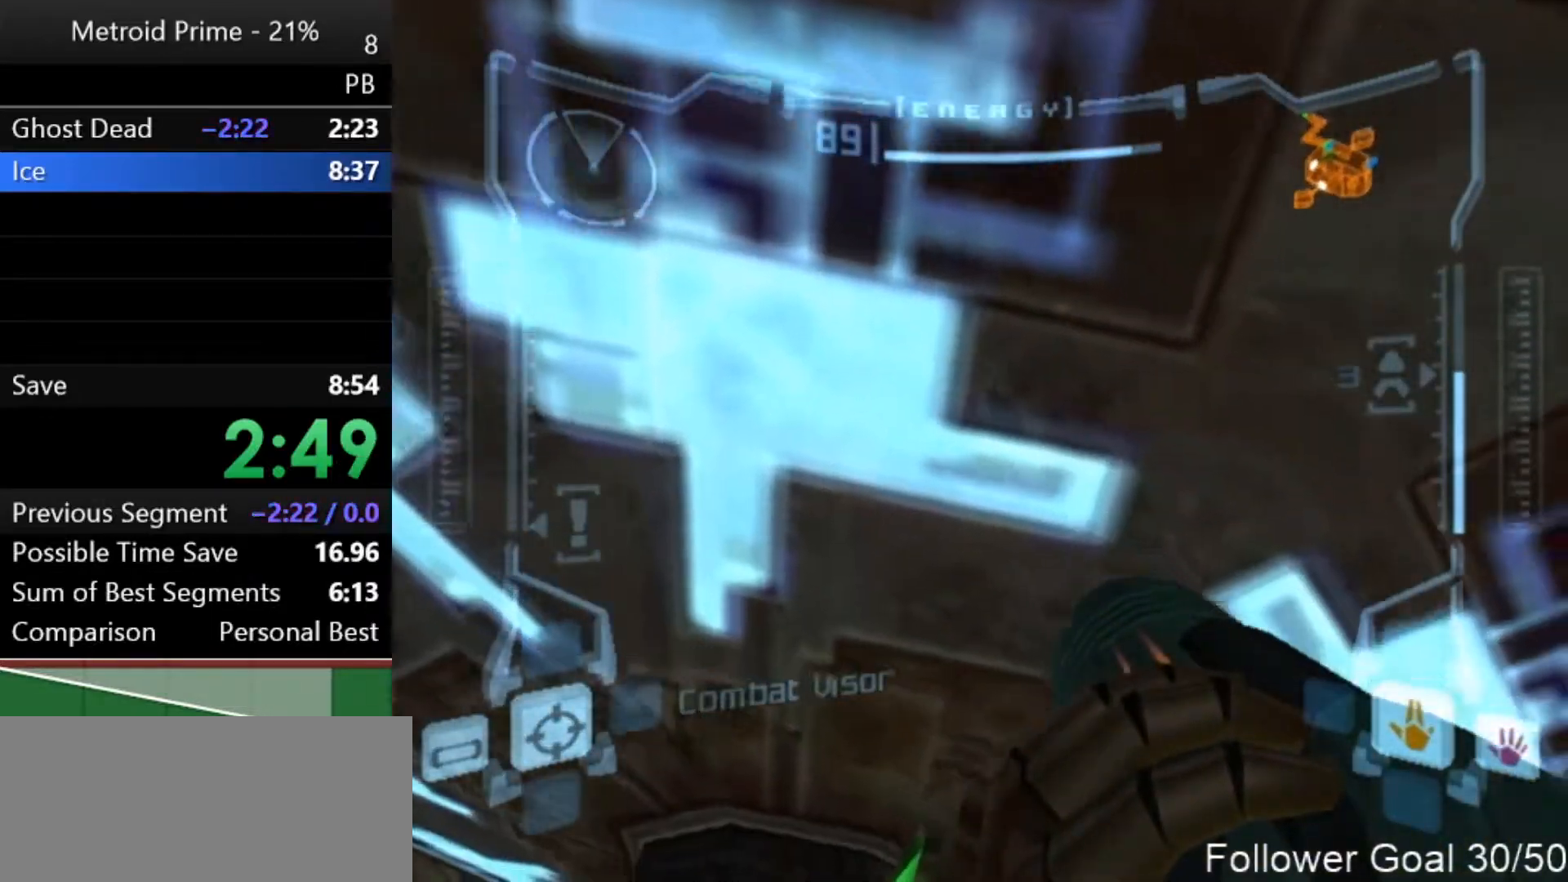
{"buttons": ["L1"], "left_stick": "up", "right_stick": "center", "events": [[33, "L1", "down"], [50, "R1", "up"], [117, "left_stick", "center"], [400, "left_stick", "up"]]}
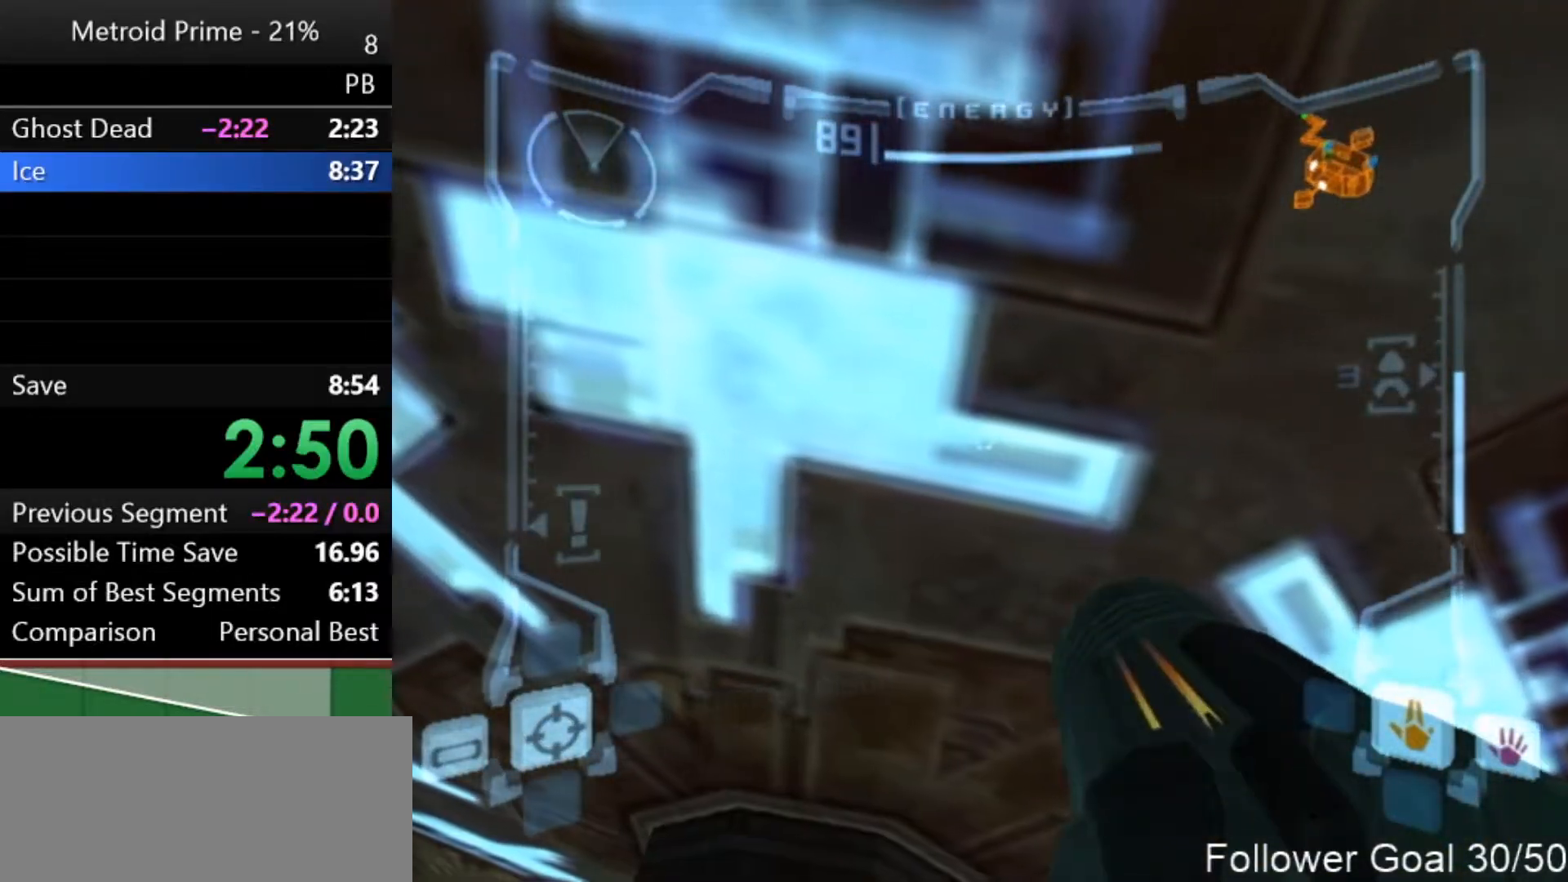
{"buttons": ["L1"], "left_stick": "up", "right_stick": "center", "events": []}
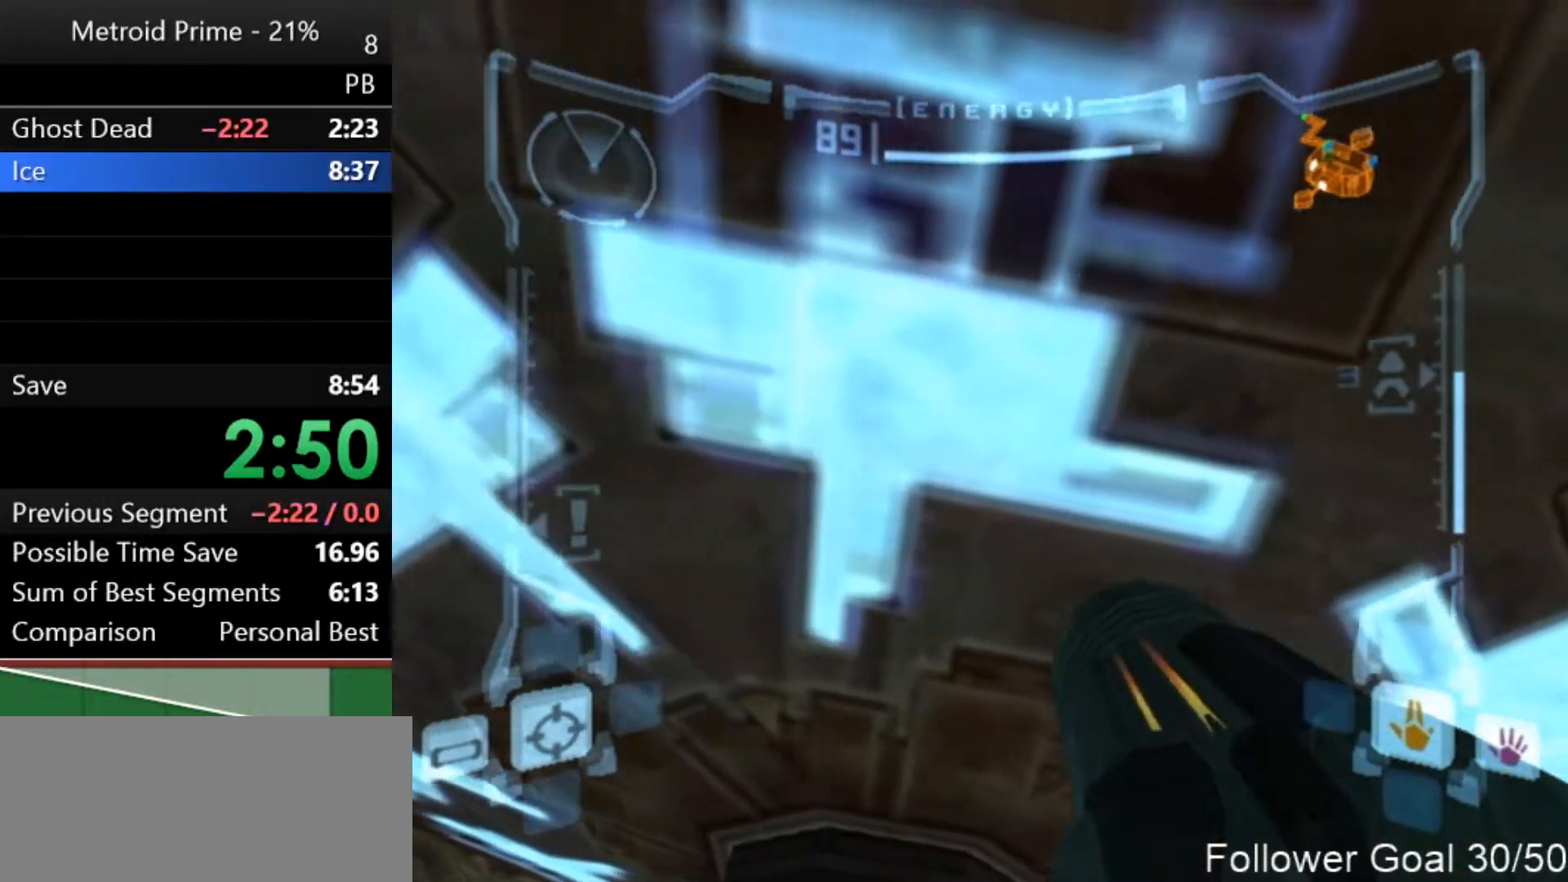
{"buttons": ["L1"], "left_stick": "up", "right_stick": "center", "events": []}
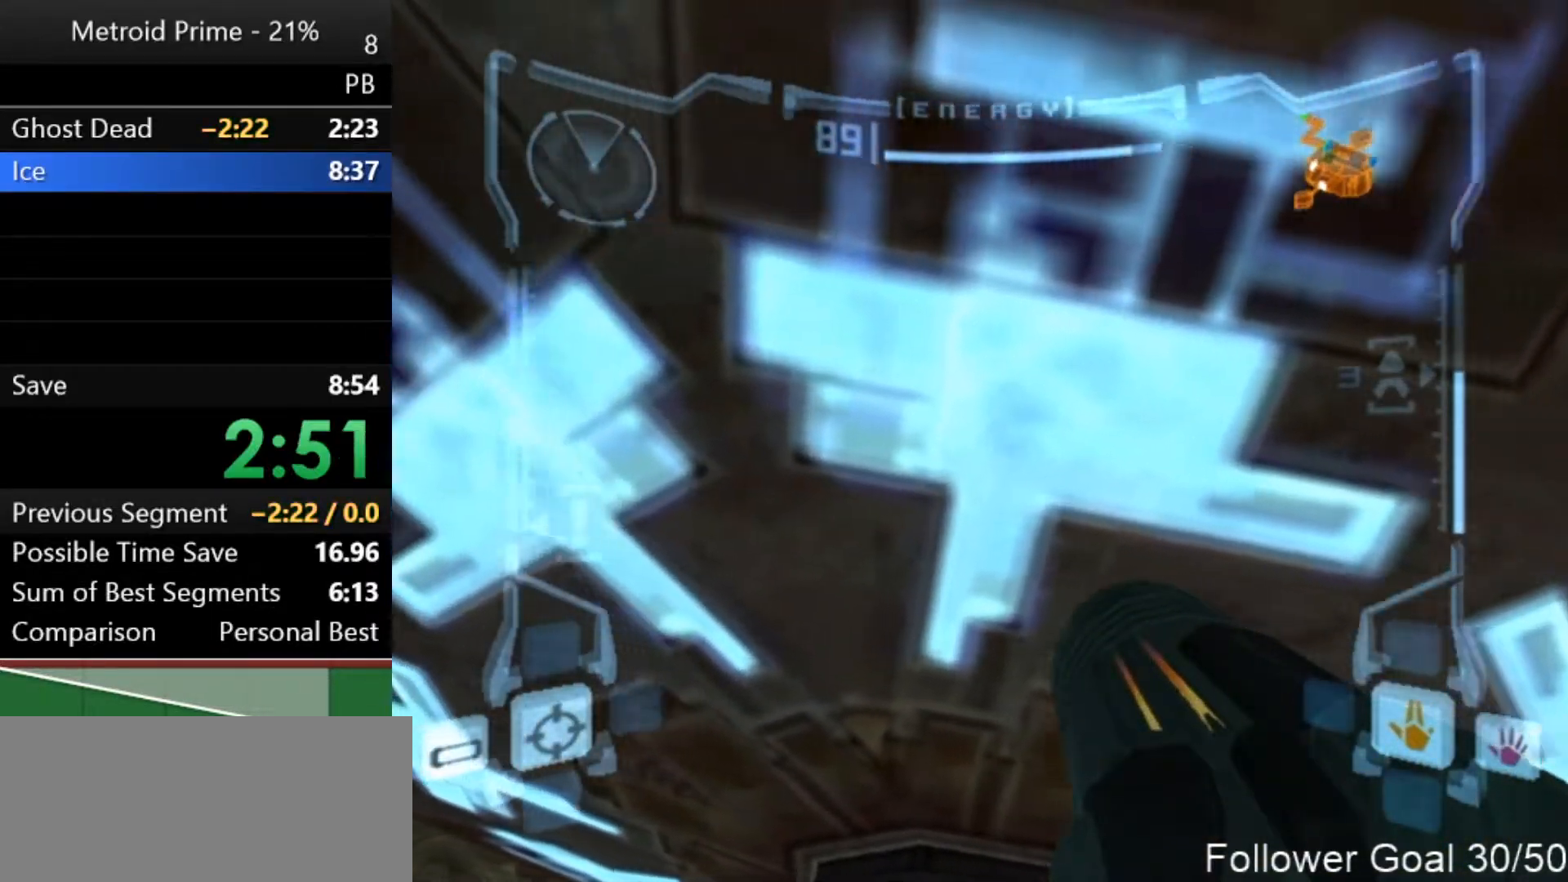
{"buttons": ["X"], "left_stick": "center", "right_stick": "center", "events": [[250, "left_stick", "center"], [500, "L1", "up"], [500, "X", "down"]]}
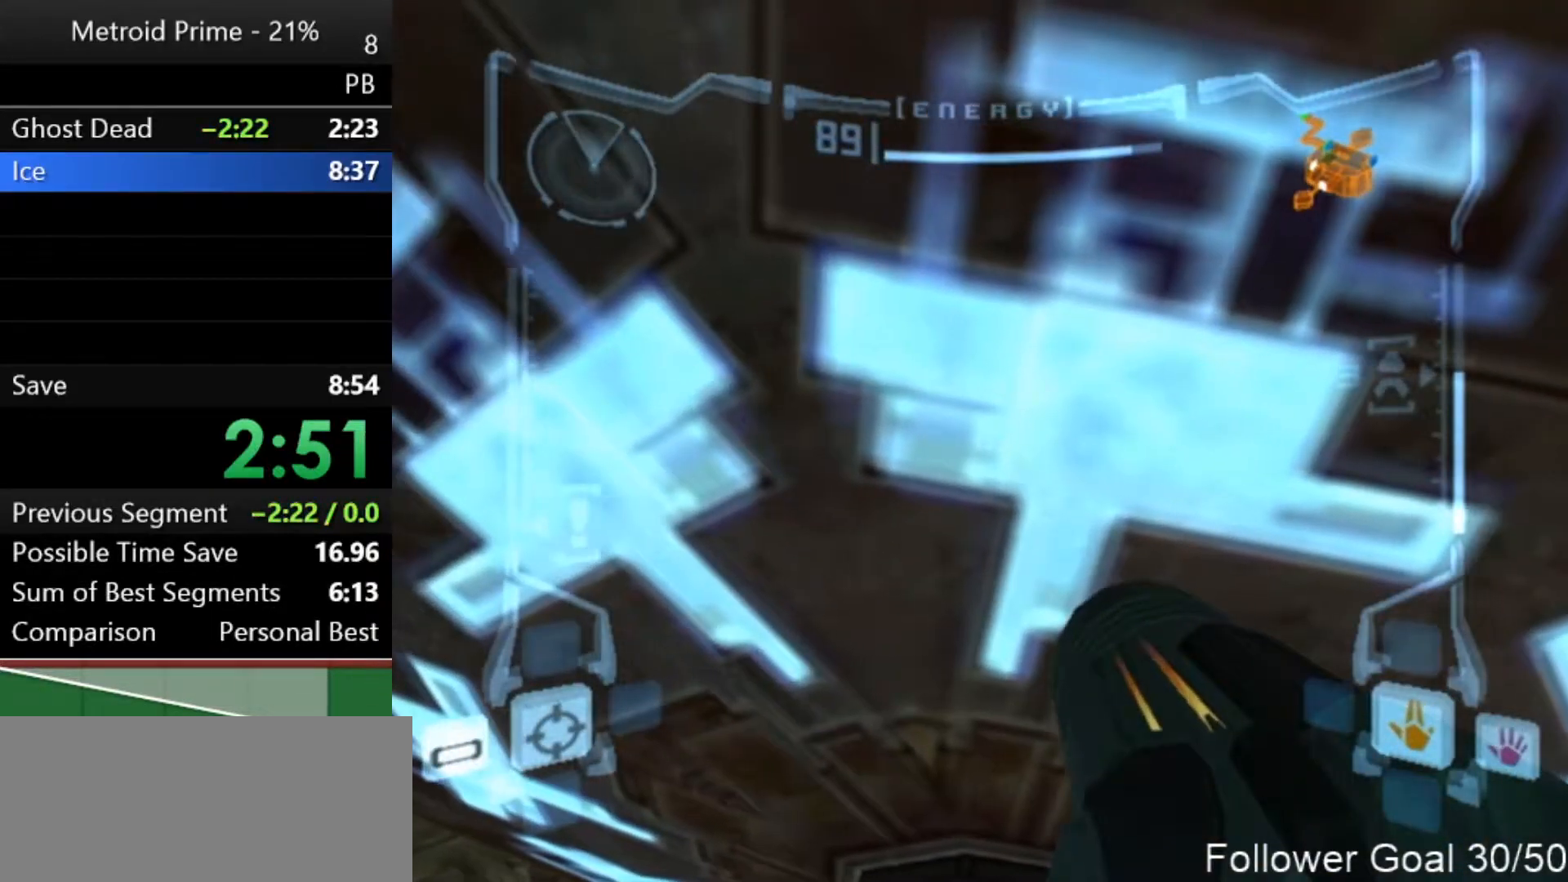
{"buttons": [], "left_stick": "center", "right_stick": "center", "events": [[50, "X", "up"]]}
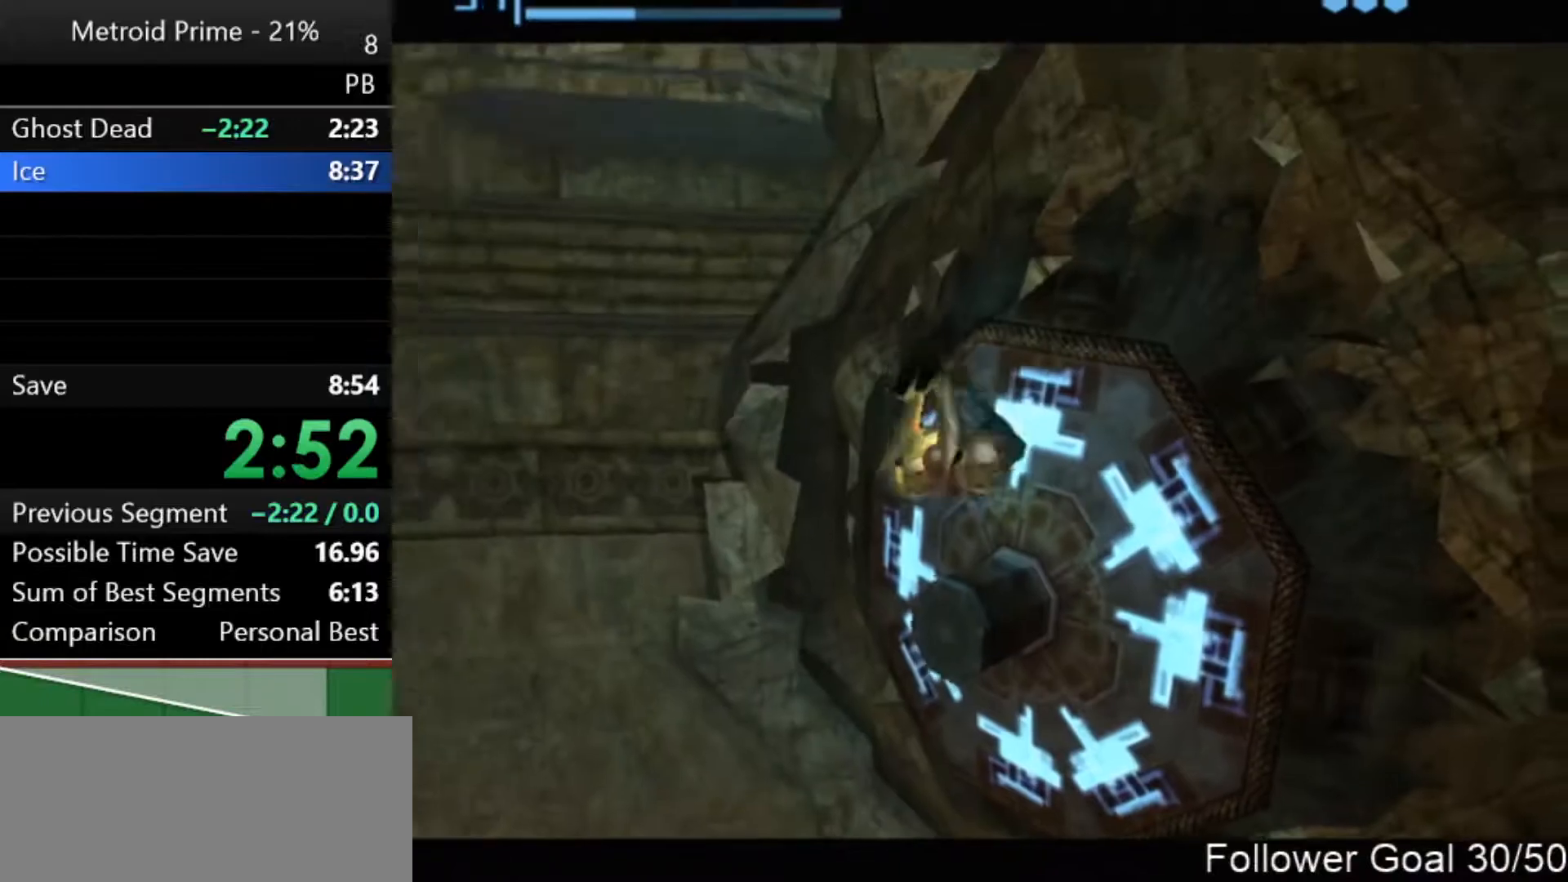
{"buttons": [], "left_stick": "center", "right_stick": "center", "events": []}
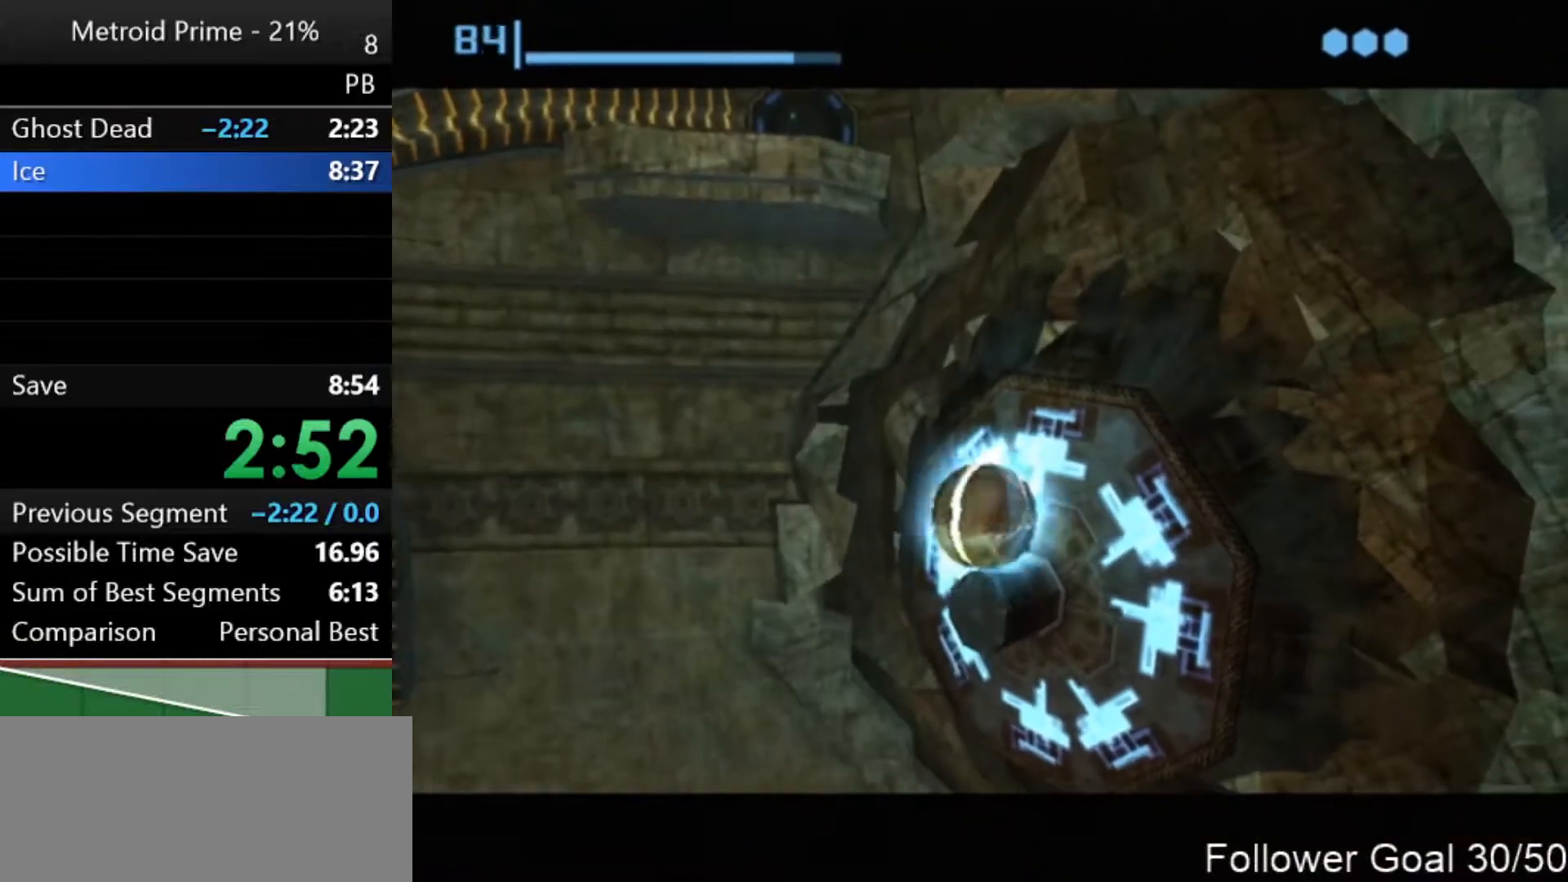
{"buttons": [], "left_stick": "center", "right_stick": "center", "events": [[117, "A", "down"], [183, "A", "up"], [183, "left_stick", "up"], [400, "left_stick", "center"]]}
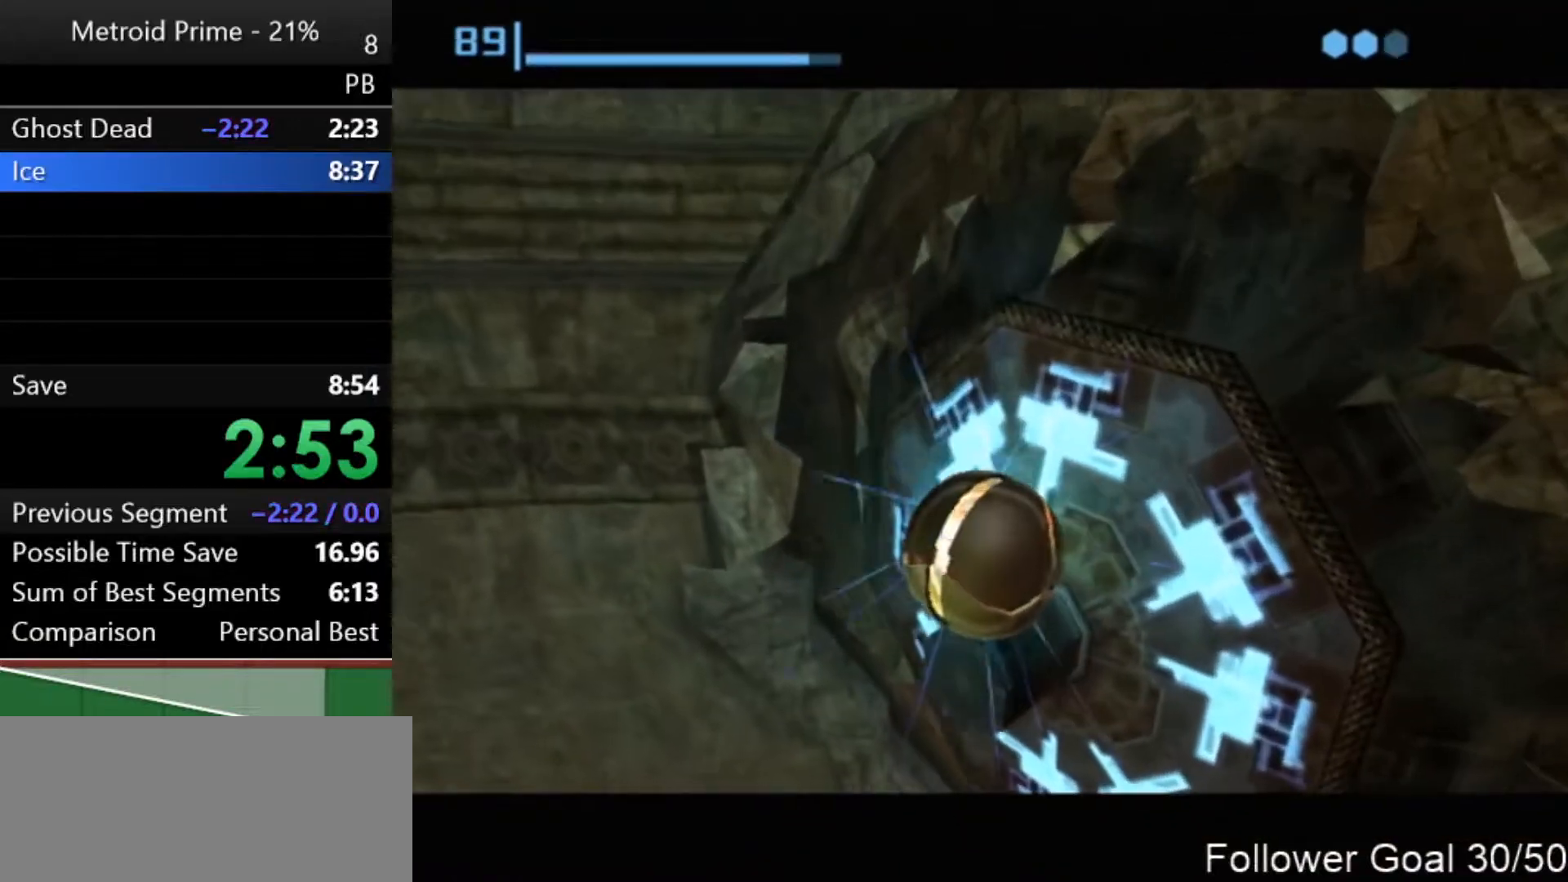
{"buttons": [], "left_stick": "center", "right_stick": "center", "events": [[50, "left_stick", "up"], [150, "left_stick", "center"], [217, "left_stick", "up"], [333, "left_stick", "center"]]}
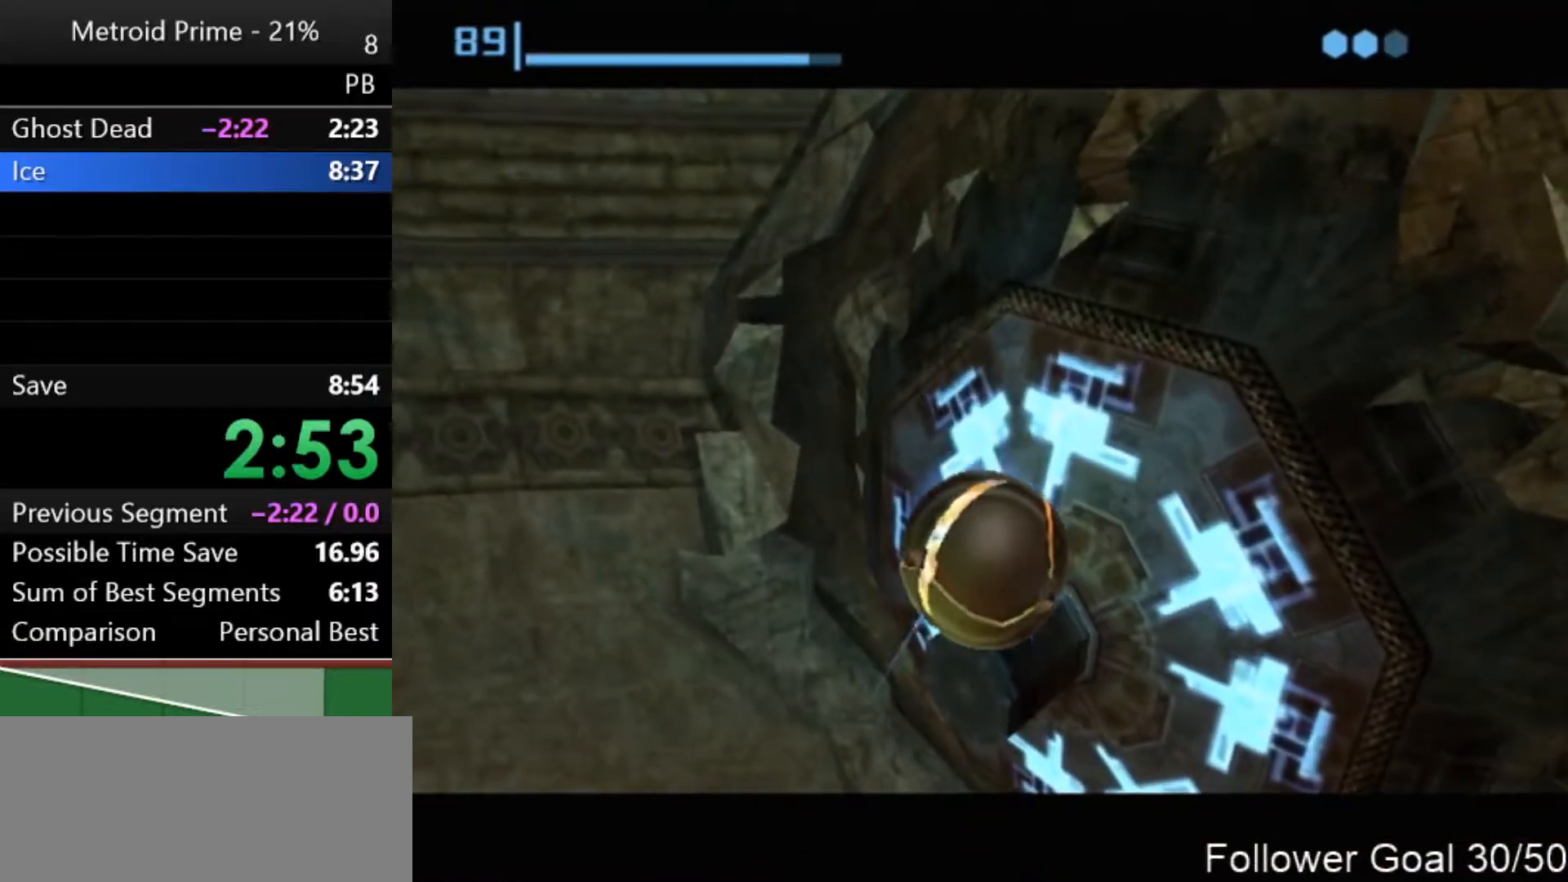
{"buttons": [], "left_stick": "center", "right_stick": "center", "events": [[83, "A", "down"], [183, "A", "up"], [333, "A", "down"], [400, "A", "up"]]}
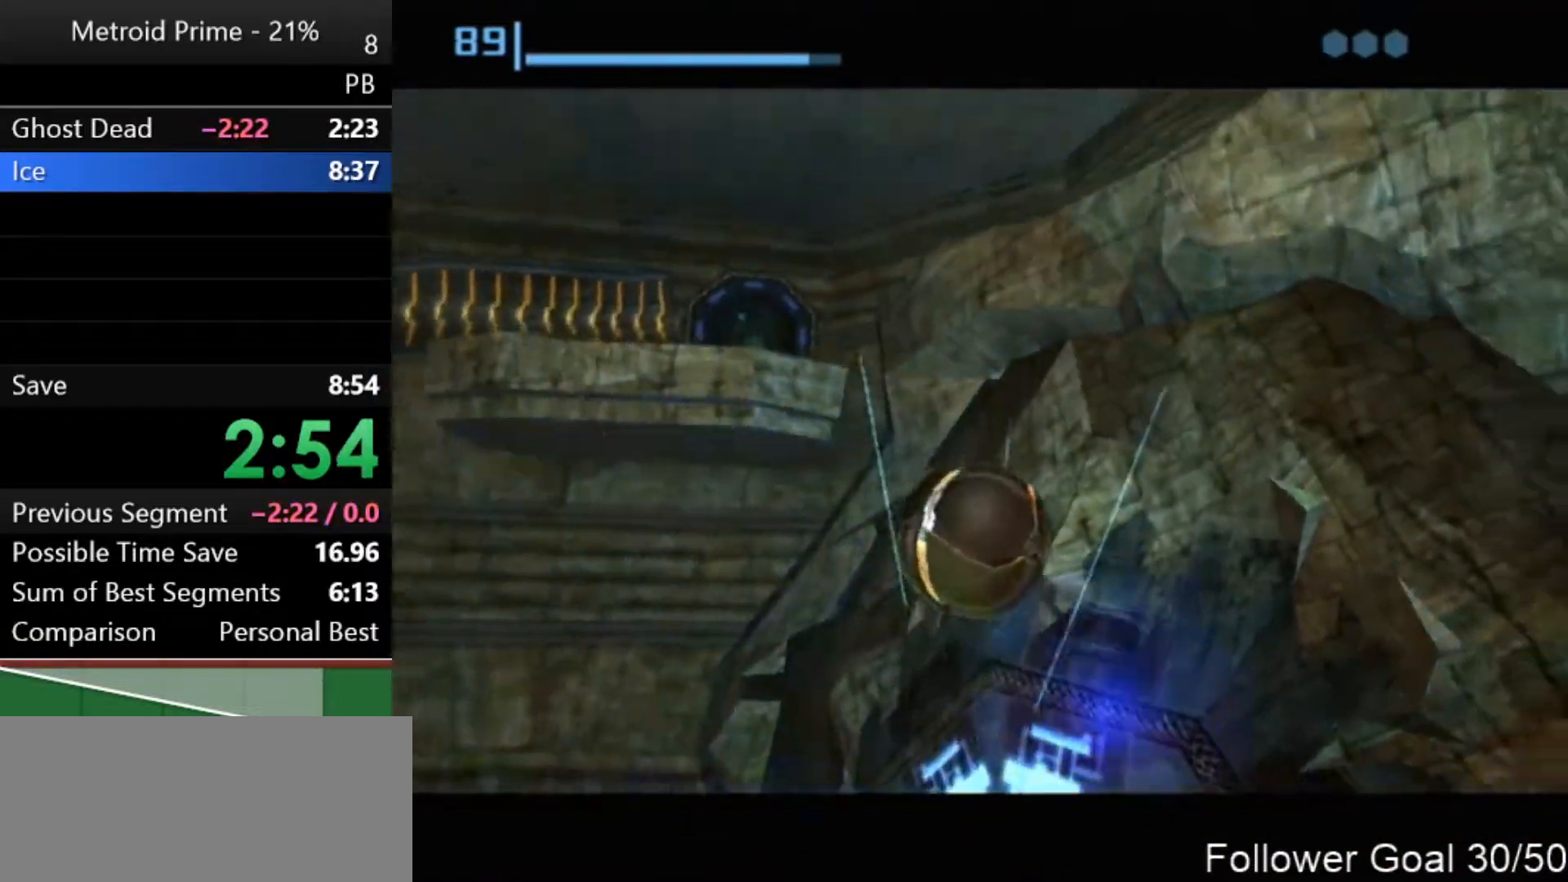
{"buttons": [], "left_stick": "center", "right_stick": "center", "events": [[83, "left_stick", "up"], [467, "left_stick", "center"]]}